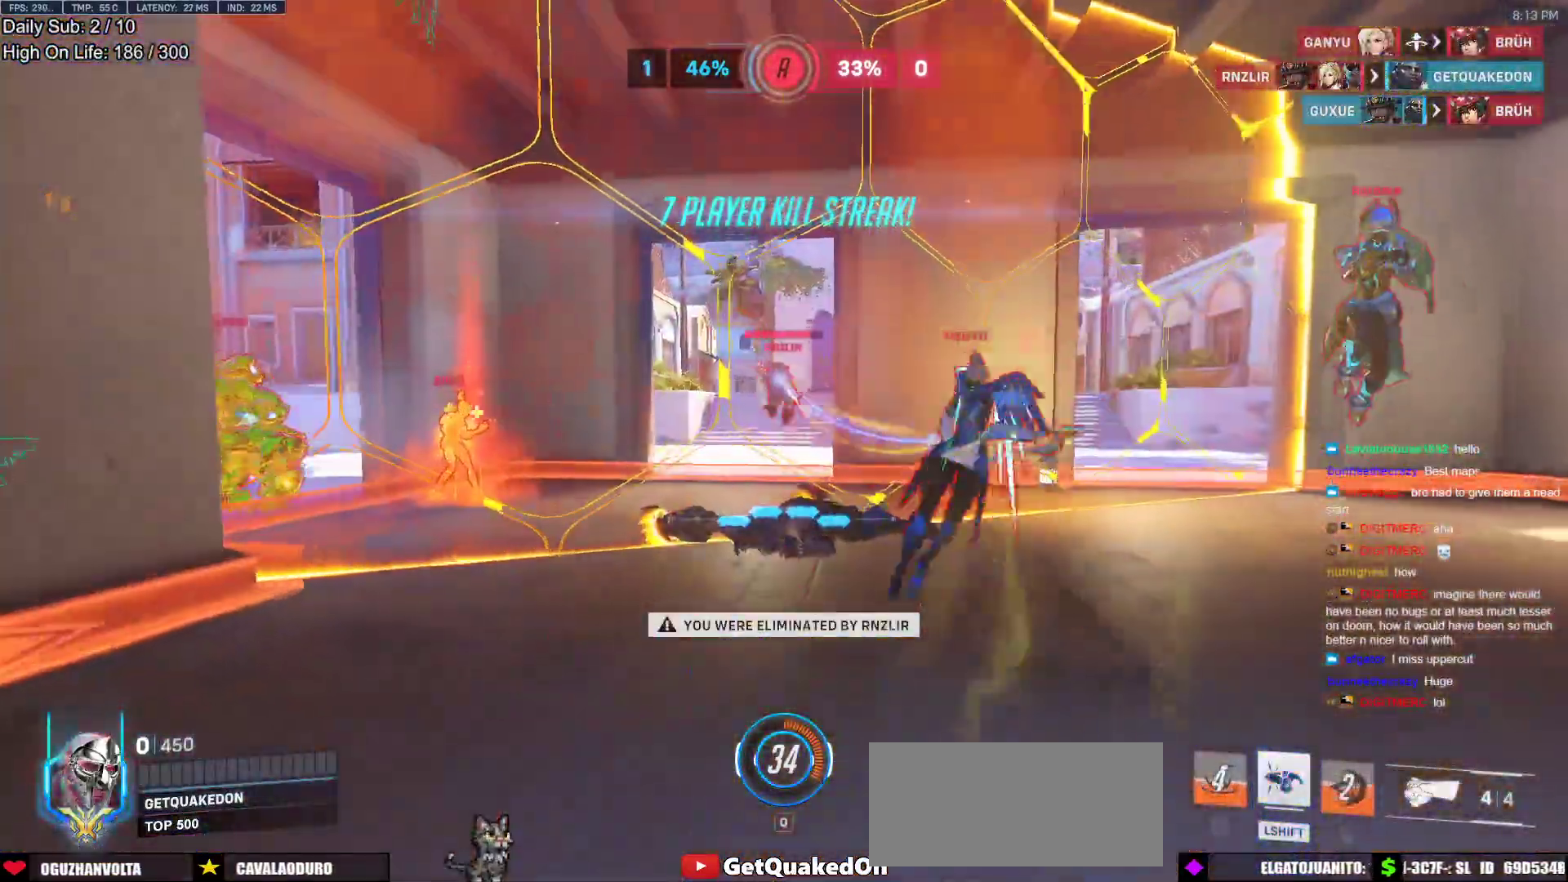
Gameplay with keyboard and mouse; each line is a JSON object with the keys and mouse buttons held at the frame after it. "events" lists presses ("down") and releases ("up") of "a", "ctrl", "d", "e", "f", "melee", "q", "r", "s", "shift", "space", "w", "mouse_left" and "mouse_right" between this image and that frame as [ms after this image, input, new state], when the widget could be followed in between. "mouse_left", "mouse_right" = the "left", "right" buttons of the "mouse" list. No other keys are recorded. Mouse movement is not recorded. Key names are as the overlay labels them; some are game actions (e.g. jump) rather than physical keys.
{"keys": [], "mouse": [], "events": []}
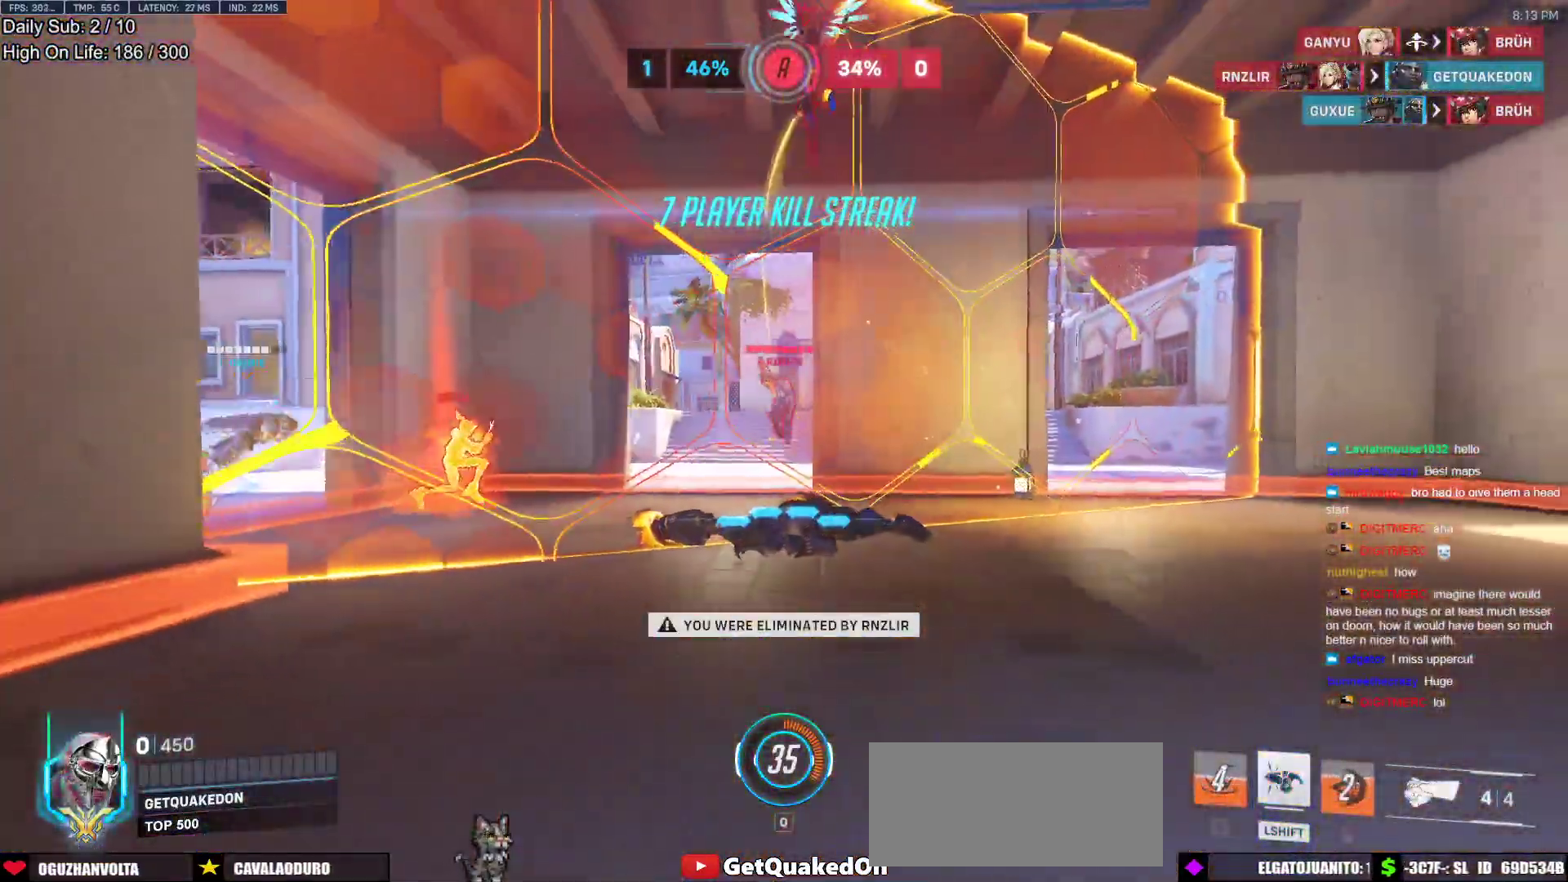
{"keys": ["space"], "mouse": [], "events": [[367, "space", "down"]]}
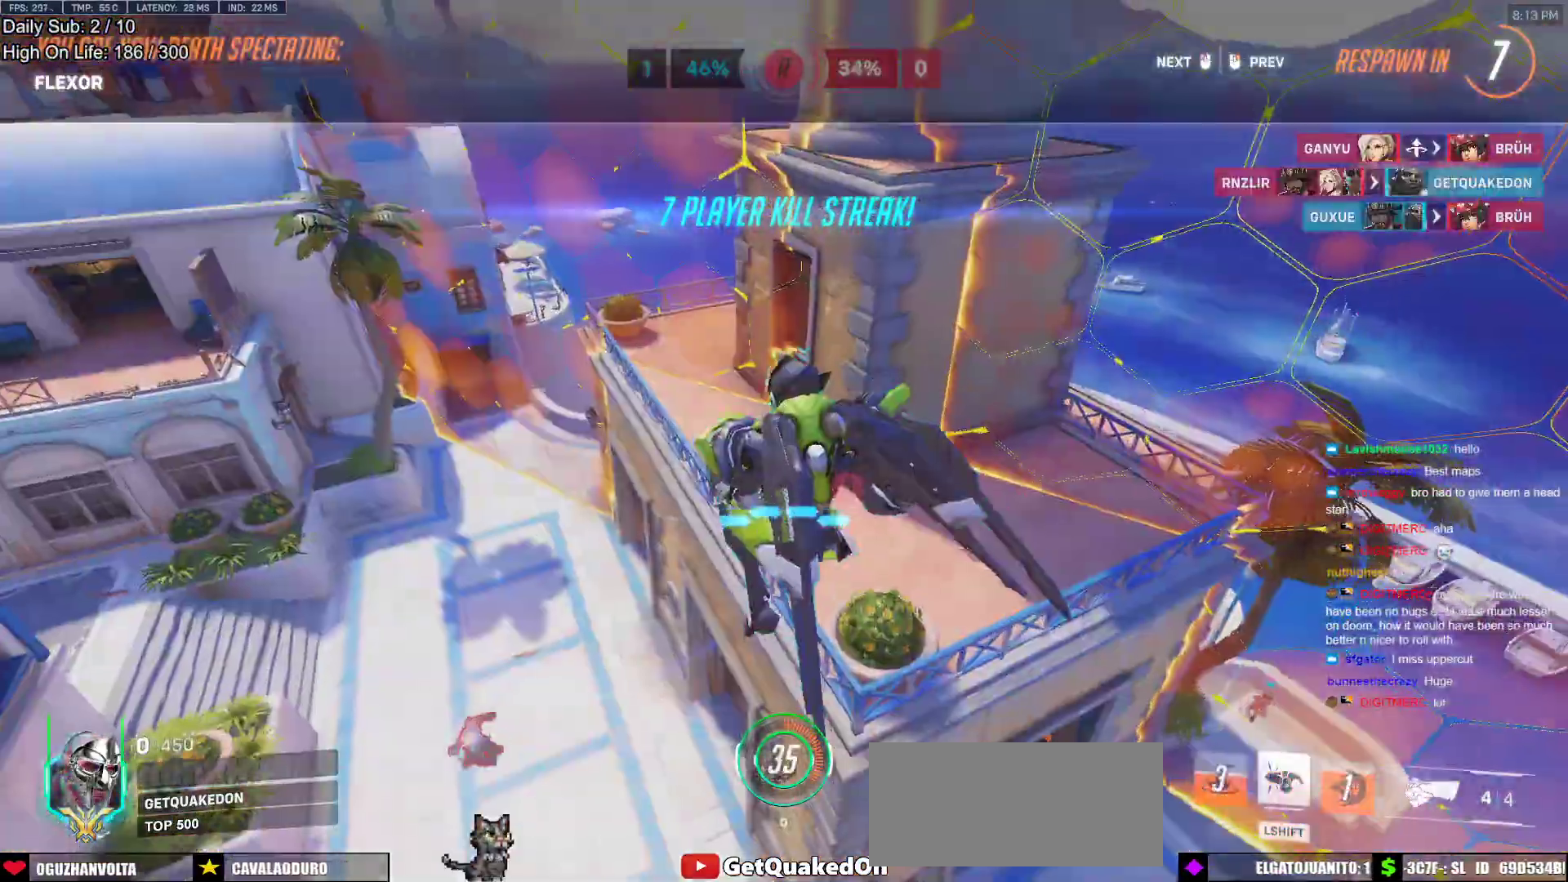
{"keys": [], "mouse": [], "events": [[17, "space", "up"]]}
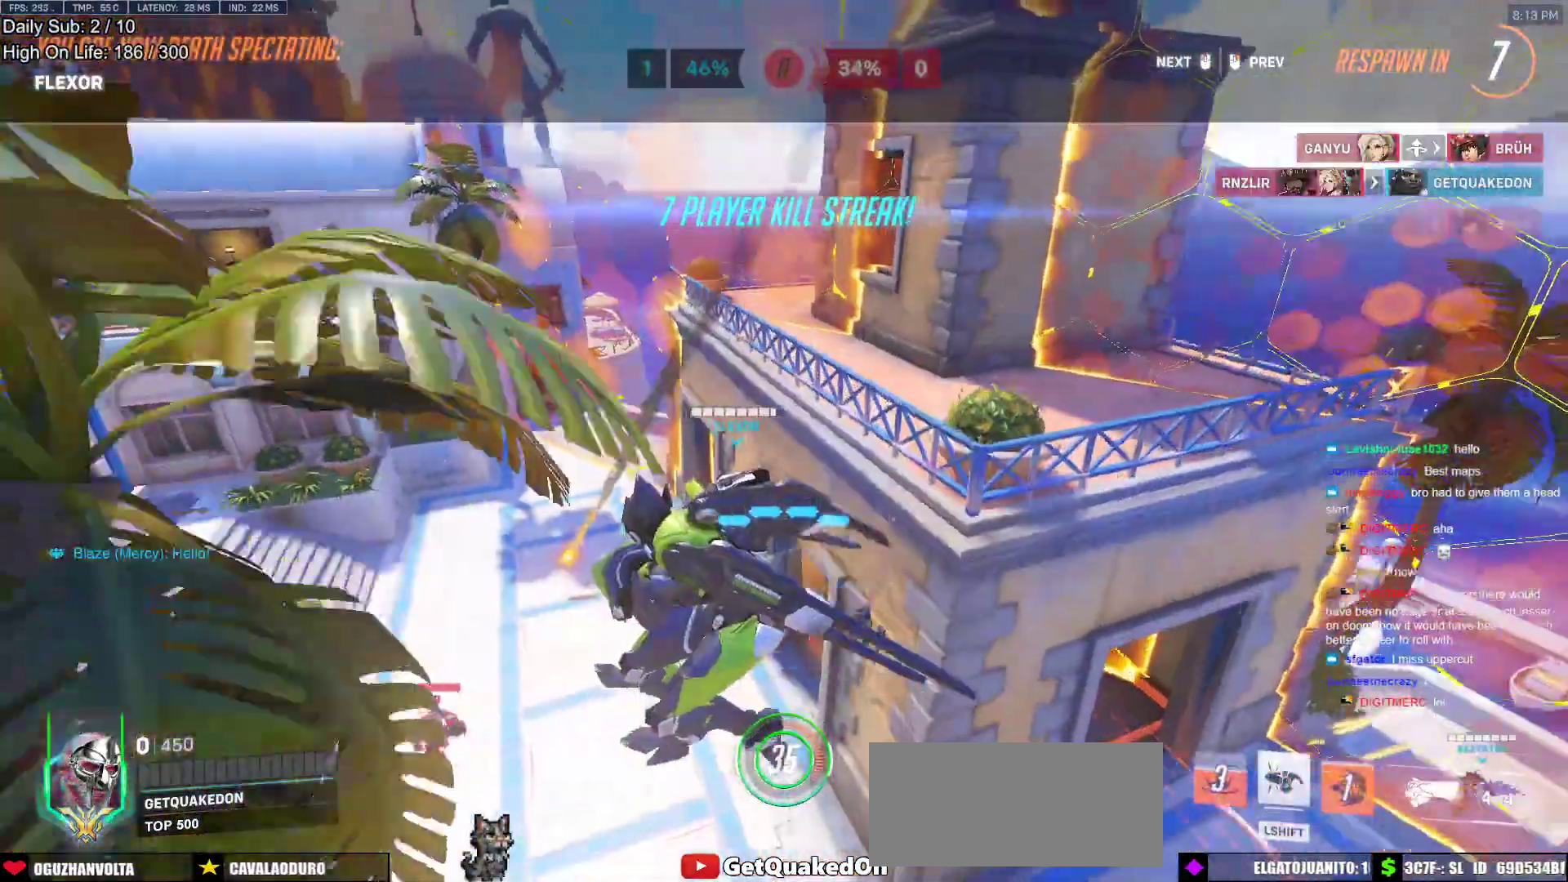
{"keys": [], "mouse": [], "events": []}
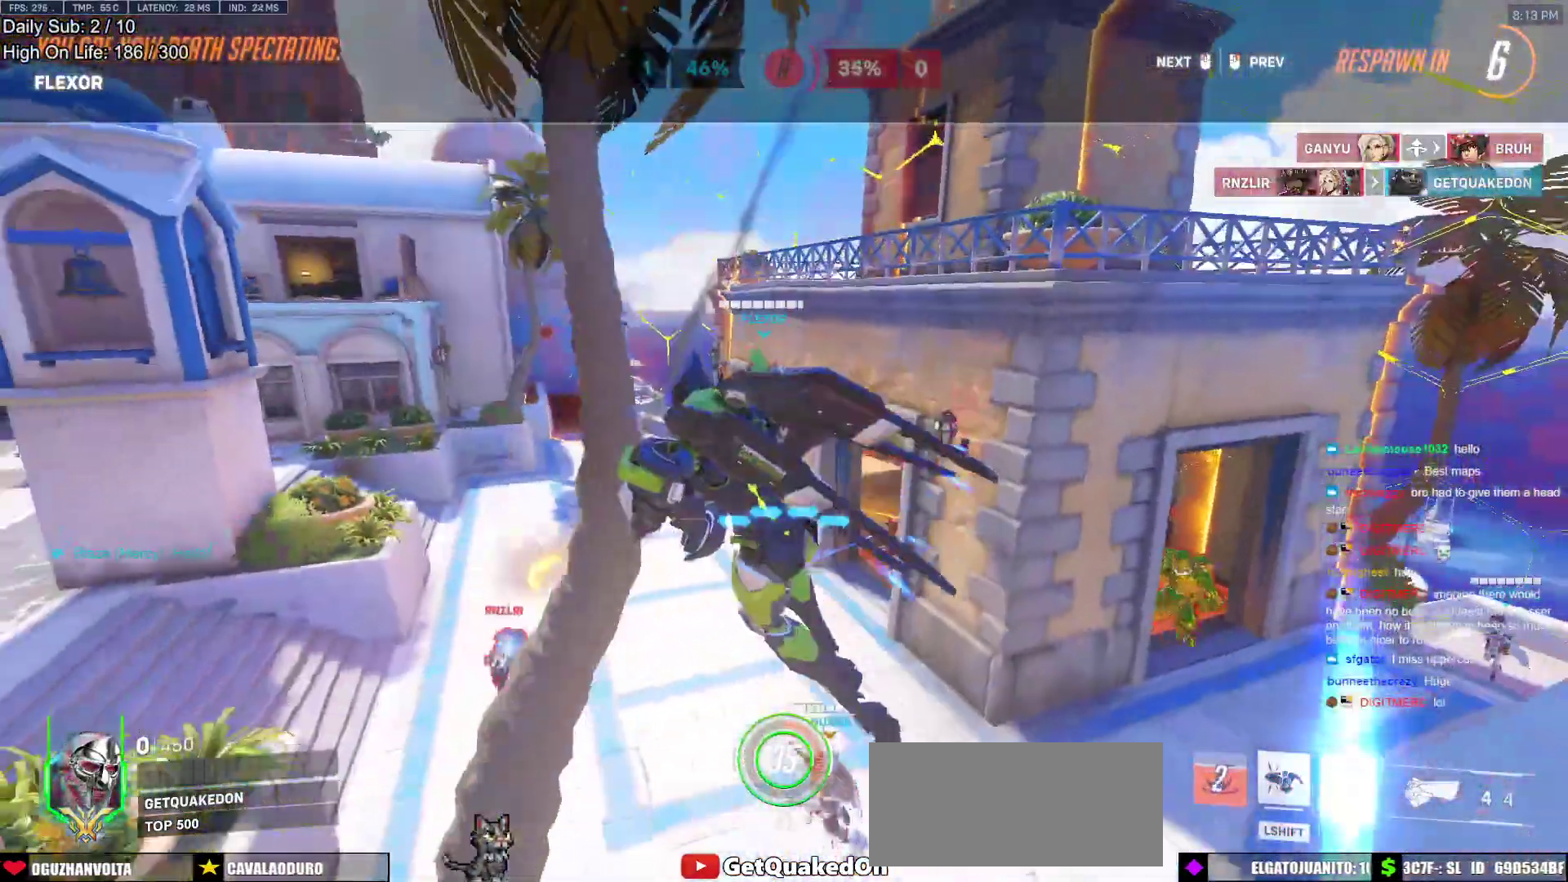
{"keys": [], "mouse": [], "events": []}
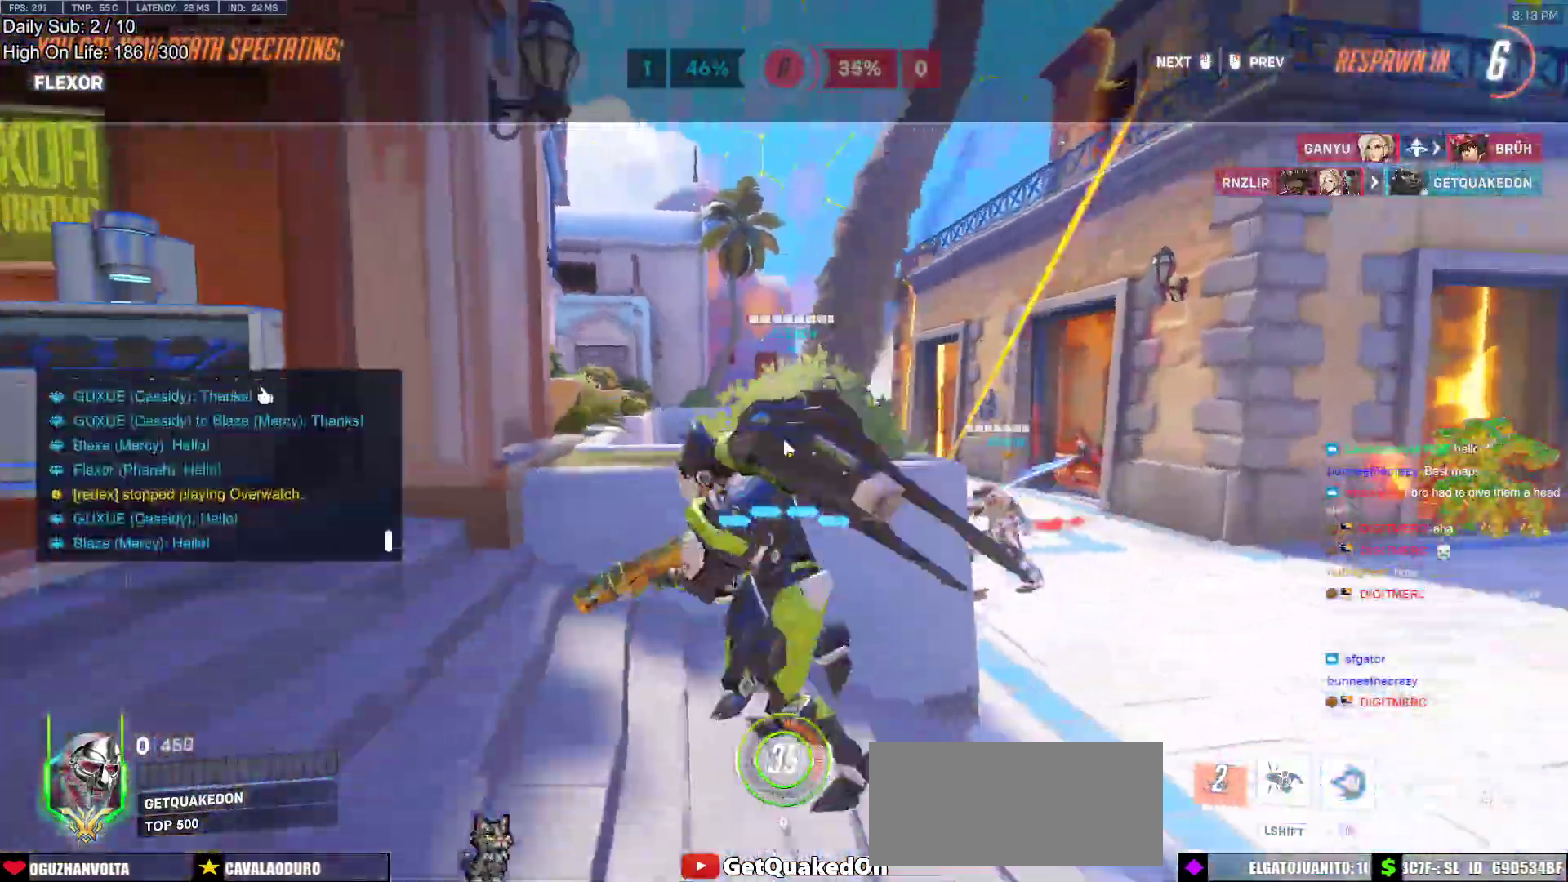
{"keys": [], "mouse": [], "events": []}
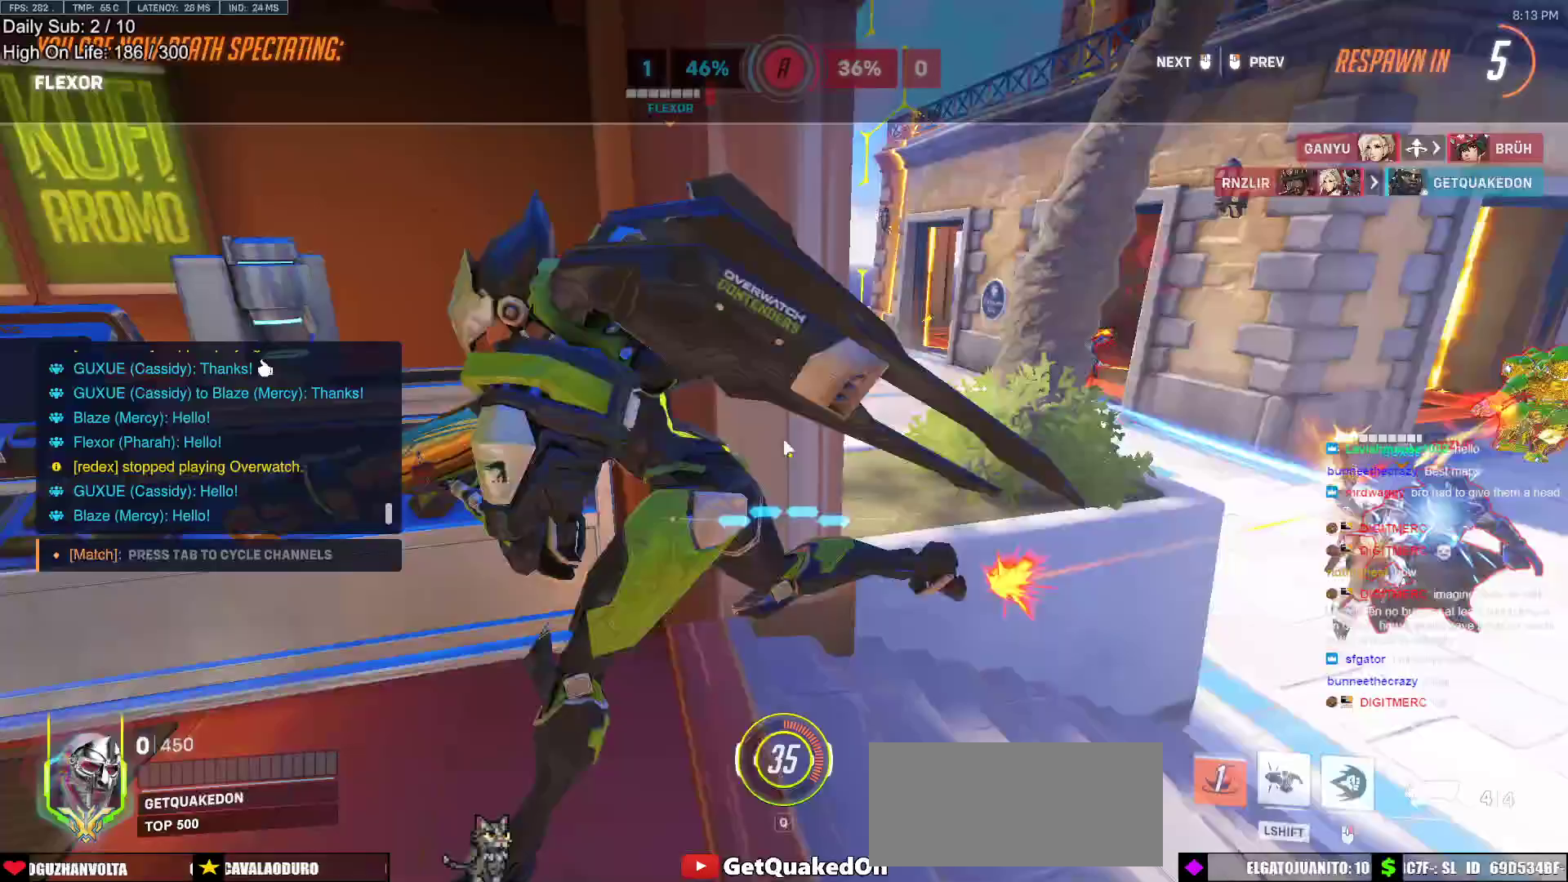
{"keys": [], "mouse": [], "events": [[167, "a", "down"], [267, "a", "up"], [300, "space", "down"], [350, "r", "down"], [450, "r", "up"], [450, "space", "up"]]}
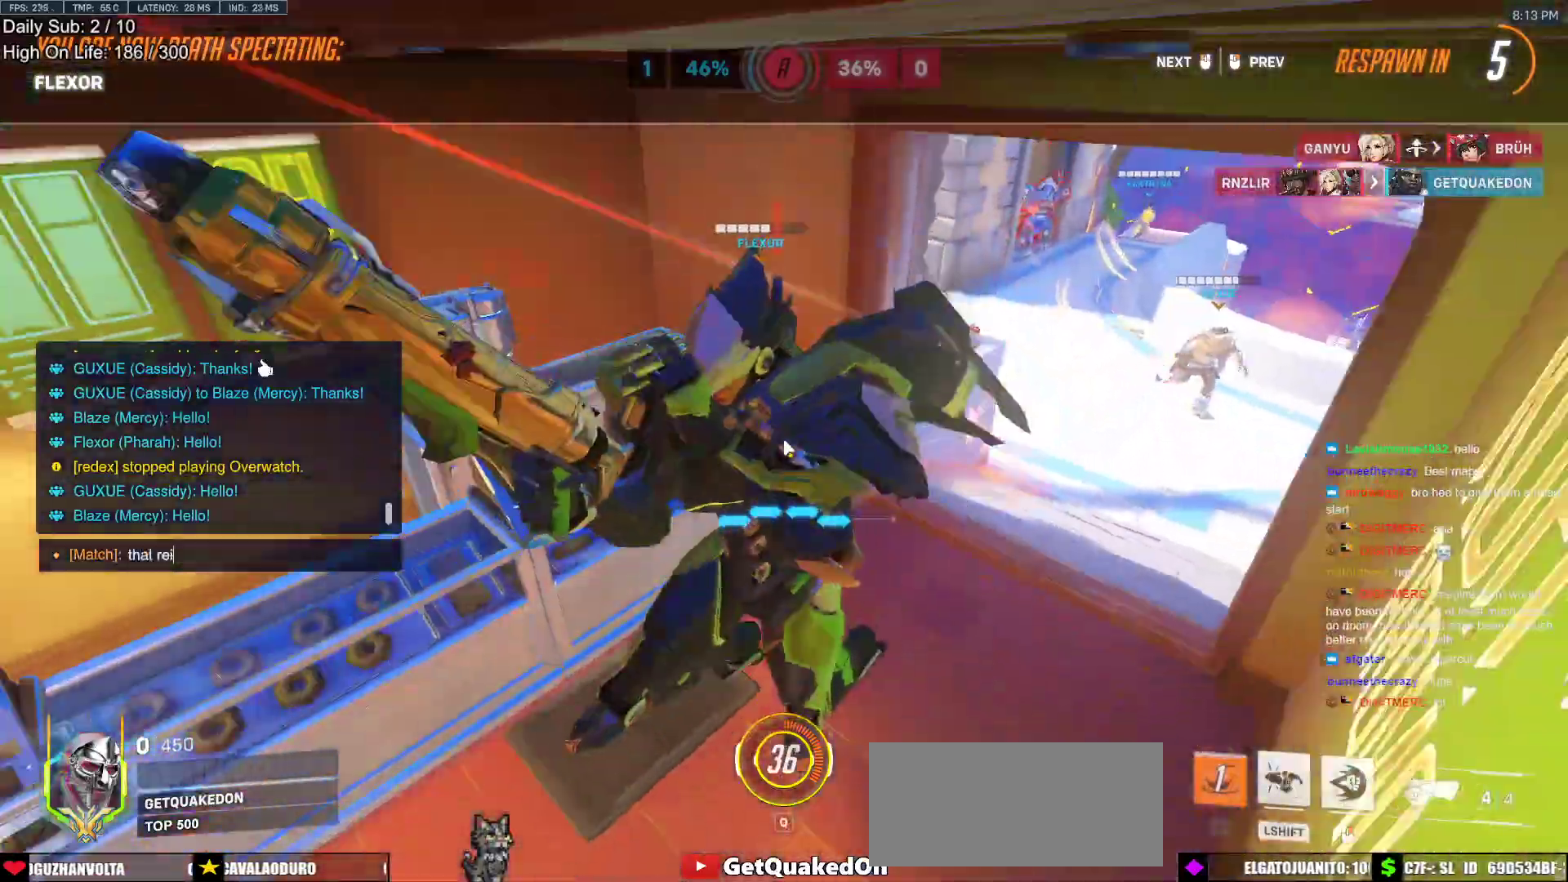
{"keys": [], "mouse": [], "events": [[233, "space", "down"], [333, "space", "up"]]}
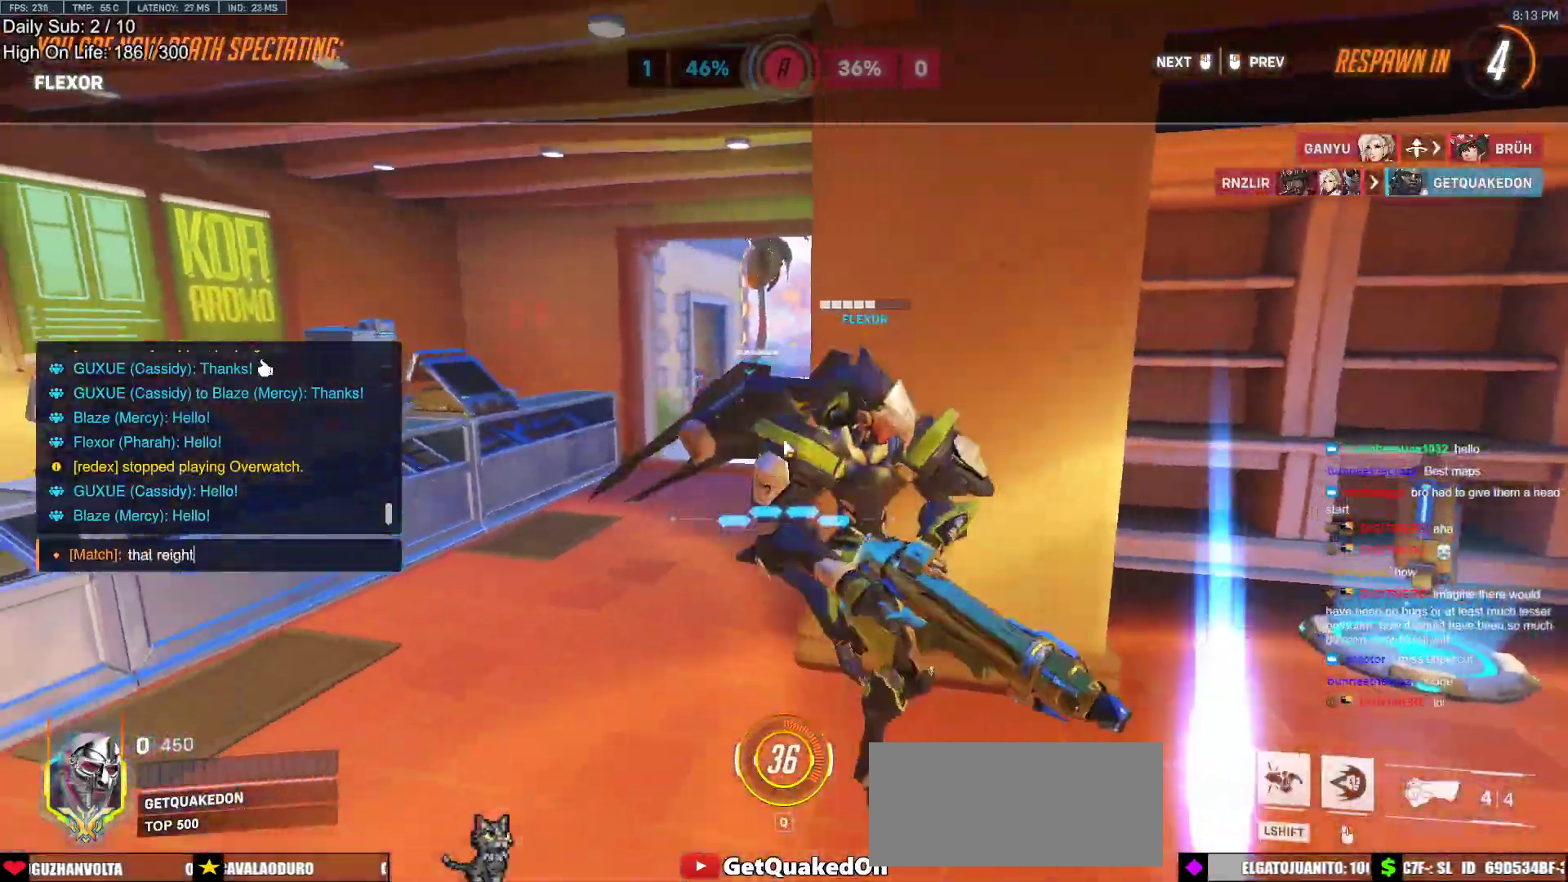
{"keys": [], "mouse": [], "events": []}
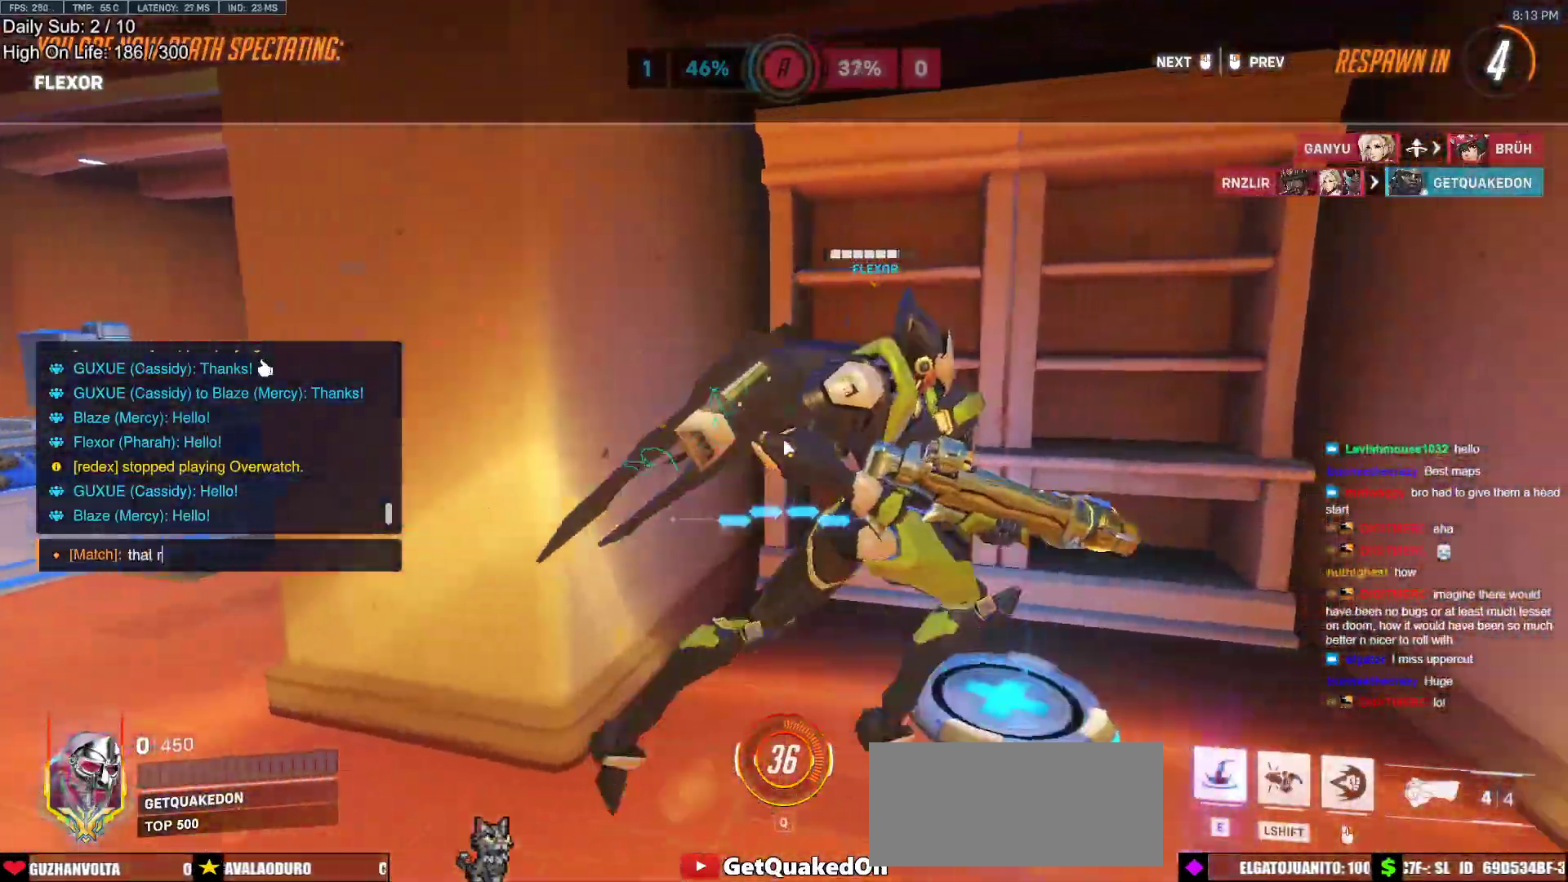
{"keys": ["space"], "mouse": [], "events": [[450, "space", "down"]]}
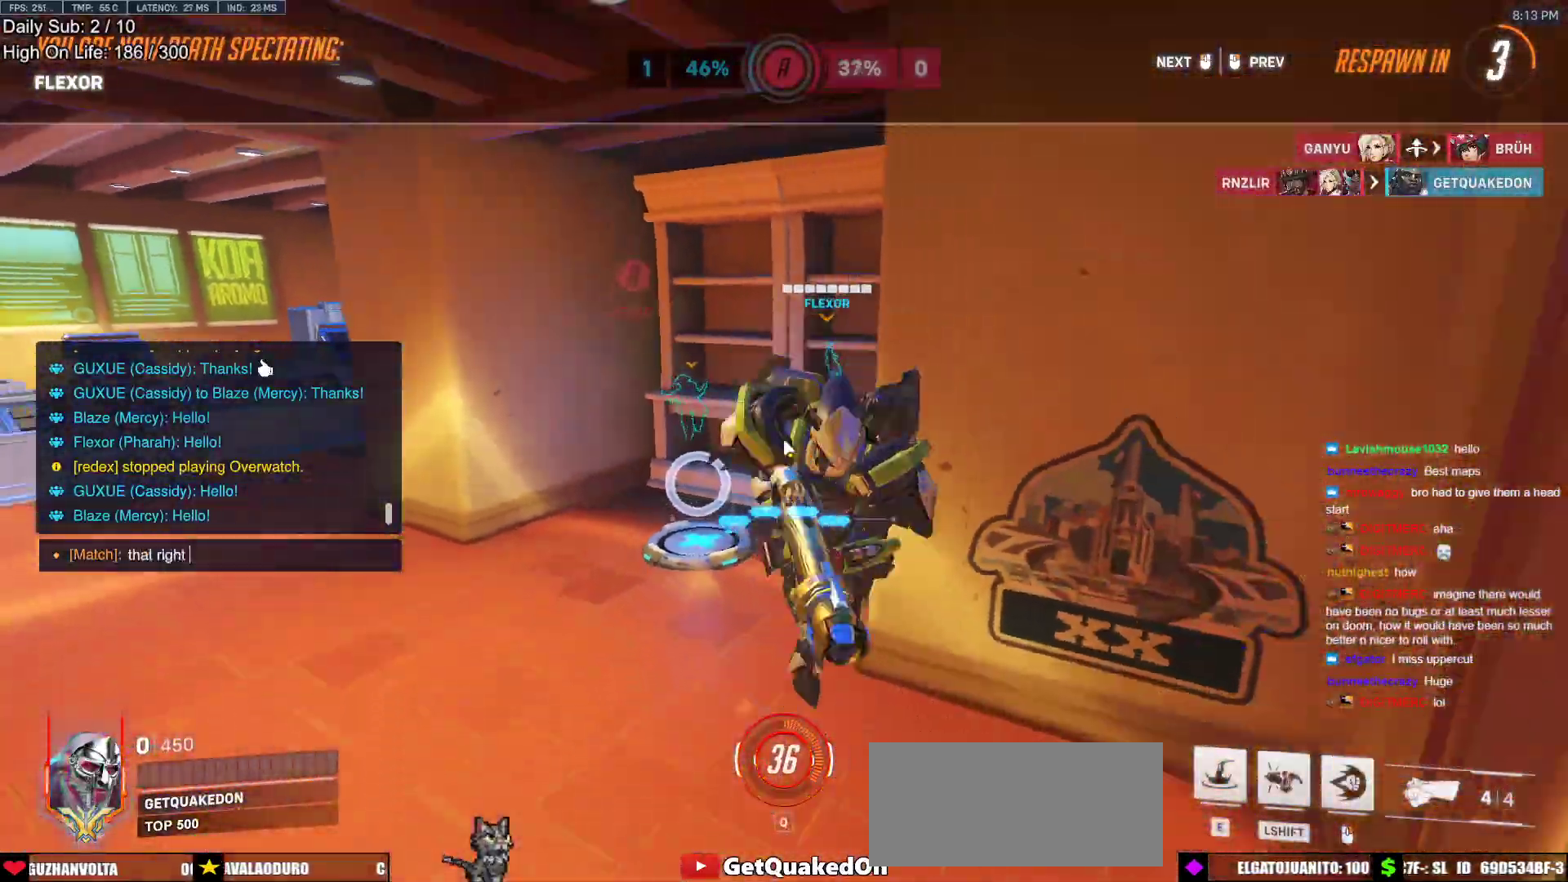
{"keys": ["s", "space"], "mouse": [], "events": [[83, "space", "up"], [367, "space", "down"], [467, "s", "down"]]}
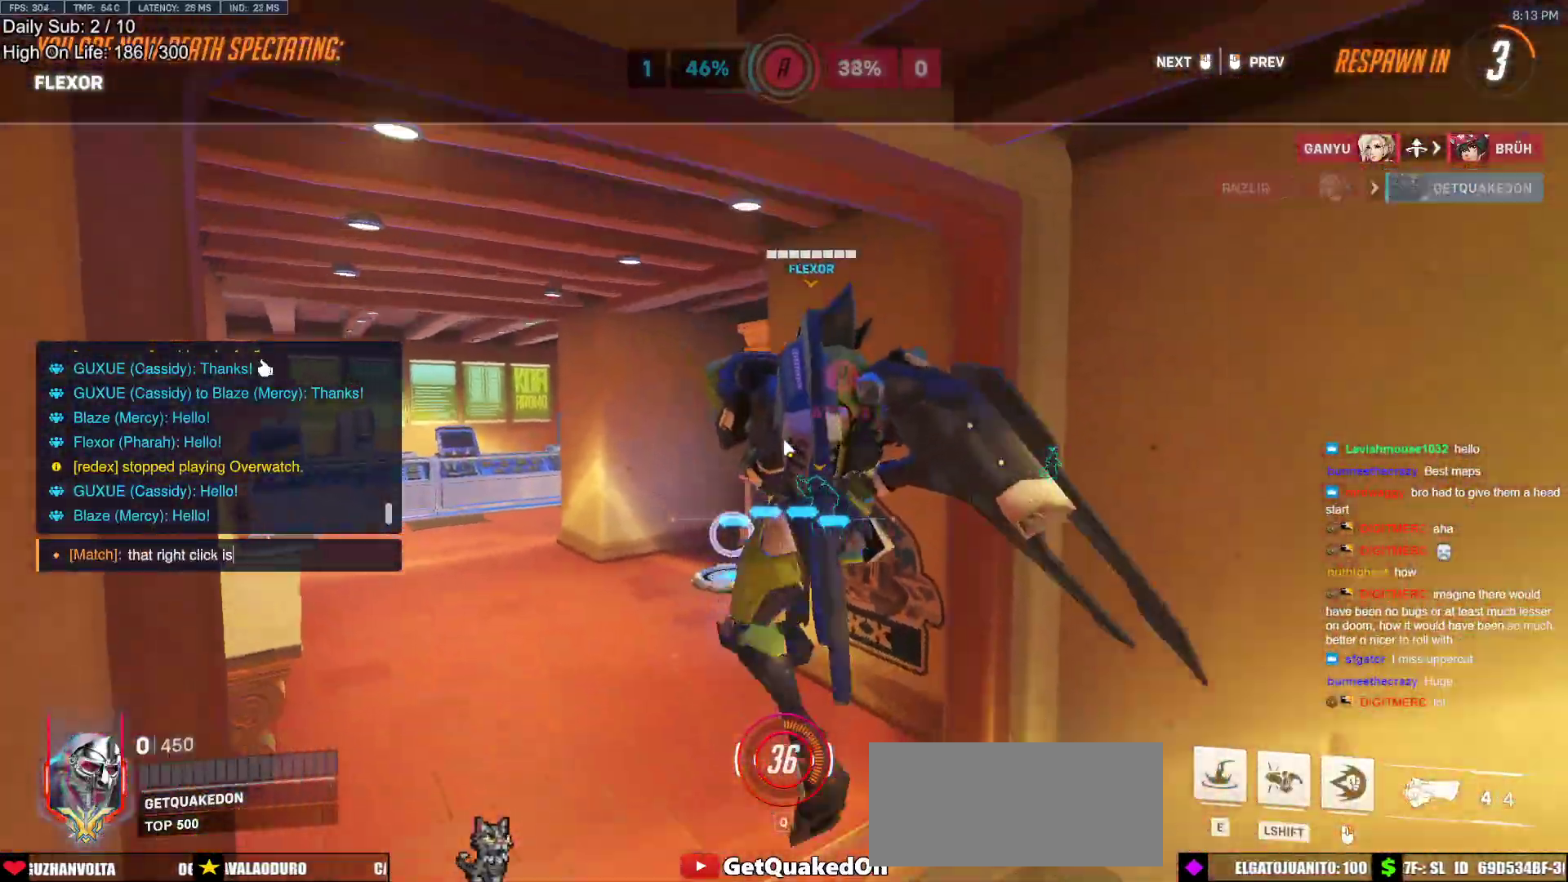
{"keys": ["s"], "mouse": [], "events": [[17, "space", "up"], [67, "s", "up"], [67, "space", "down"], [100, "s", "down"], [150, "space", "up"], [200, "s", "up"], [250, "space", "down"], [333, "space", "up"], [433, "s", "down"]]}
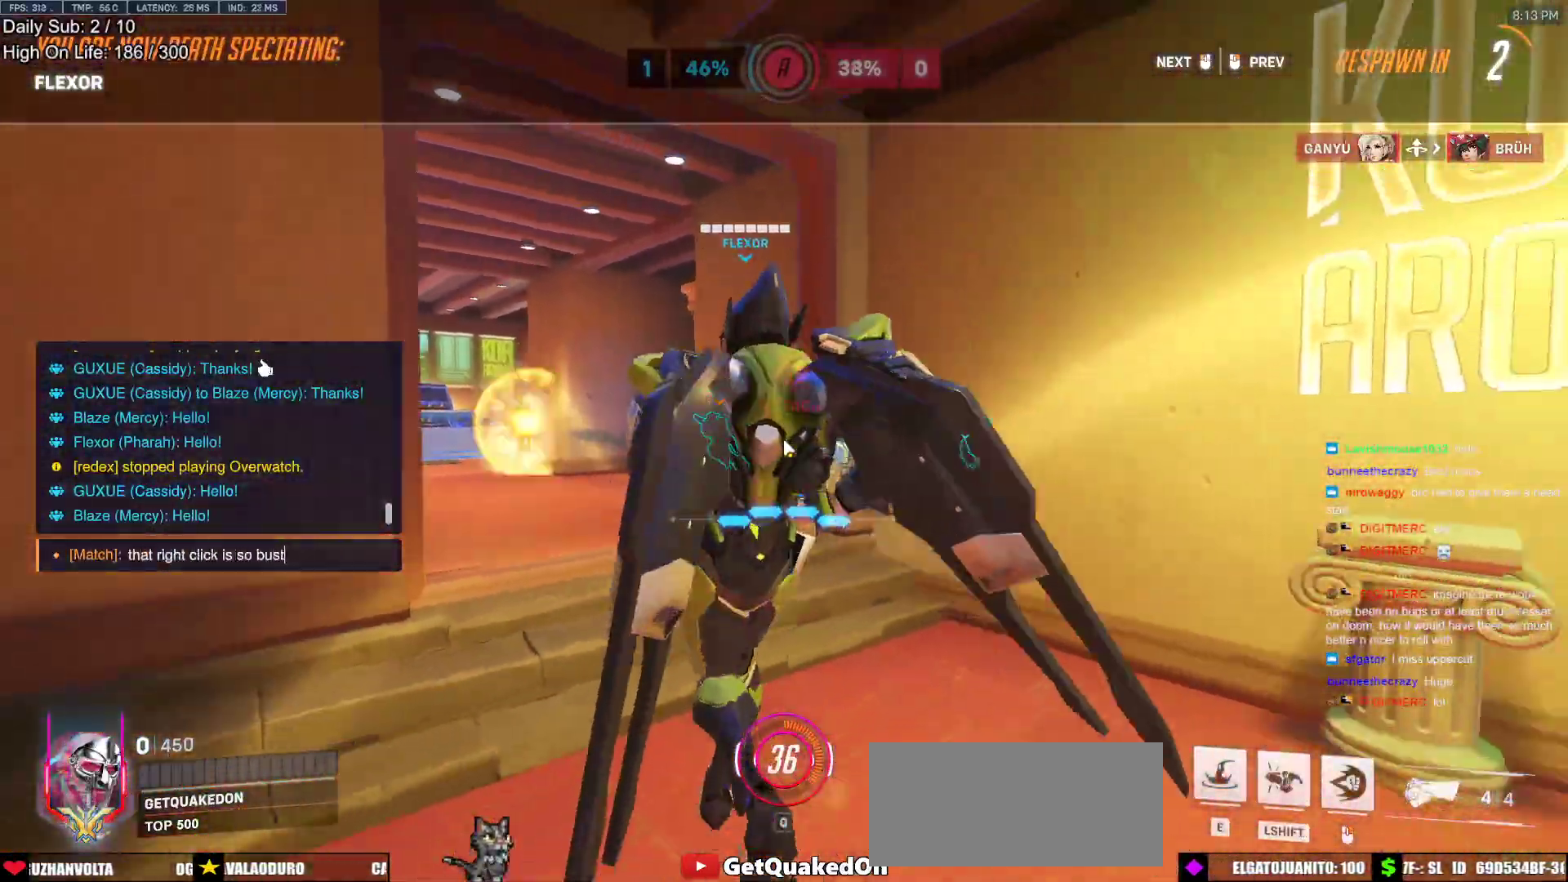
{"keys": [], "mouse": [], "events": [[33, "s", "up"], [83, "e", "down"], [167, "e", "up"], [267, "d", "down"], [350, "d", "up"]]}
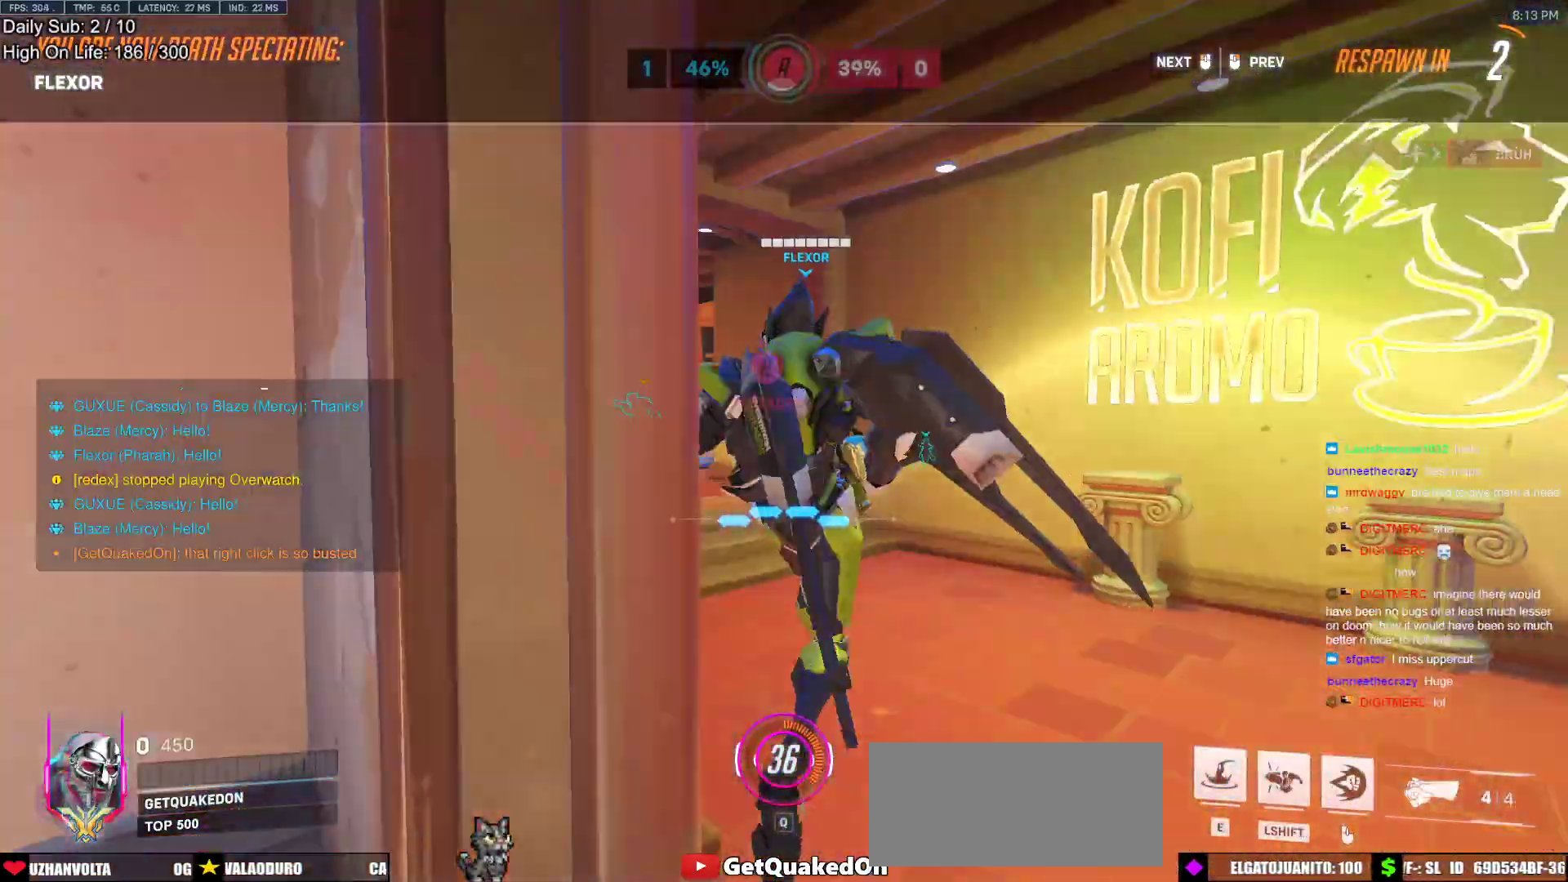
{"keys": ["w"], "mouse": [], "events": [[83, "w", "down"]]}
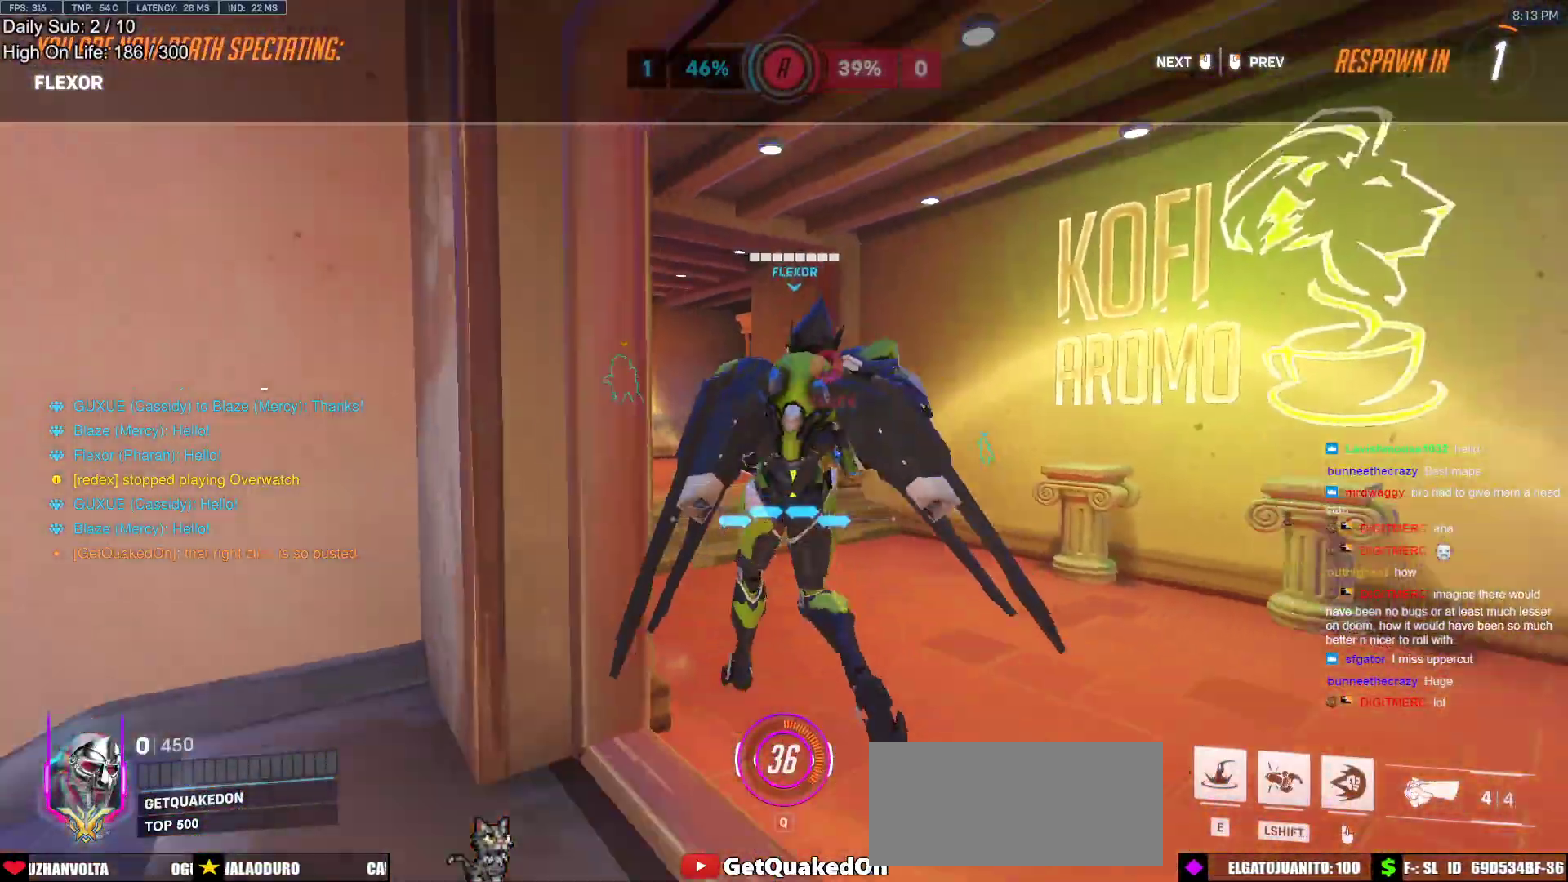
{"keys": ["r", "w"], "mouse": [], "events": [[17, "r", "down"], [183, "mouse_left", "down"], [200, "r", "up"], [333, "mouse_left", "up"], [383, "r", "down"]]}
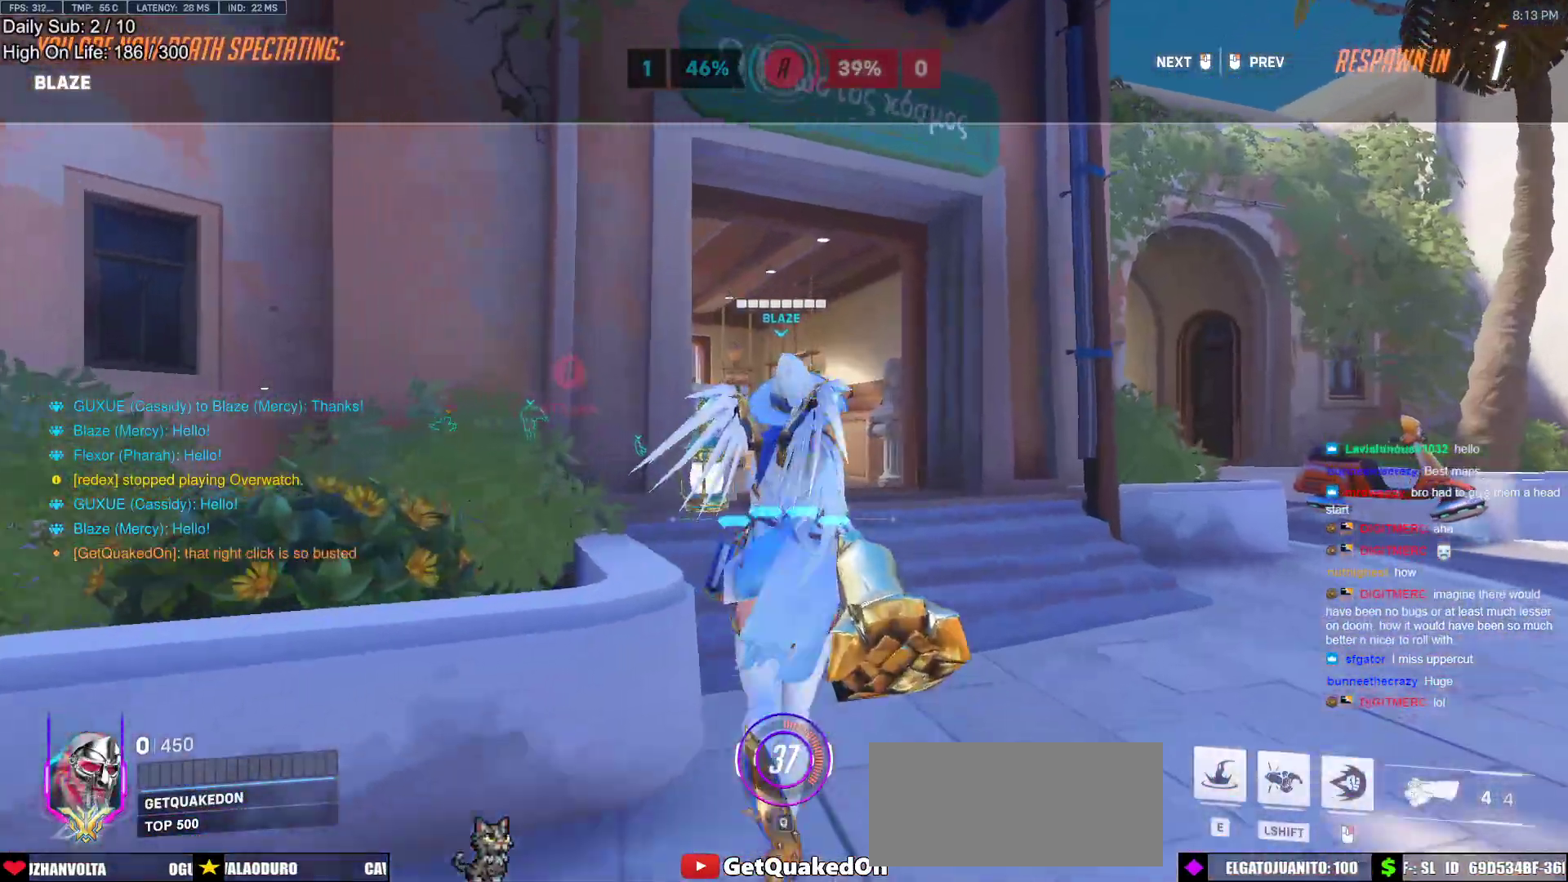
{"keys": ["w"], "mouse": ["right"], "events": [[33, "r", "up"], [67, "mouse_left", "down"], [267, "mouse_left", "up"], [500, "mouse_right", "down"]]}
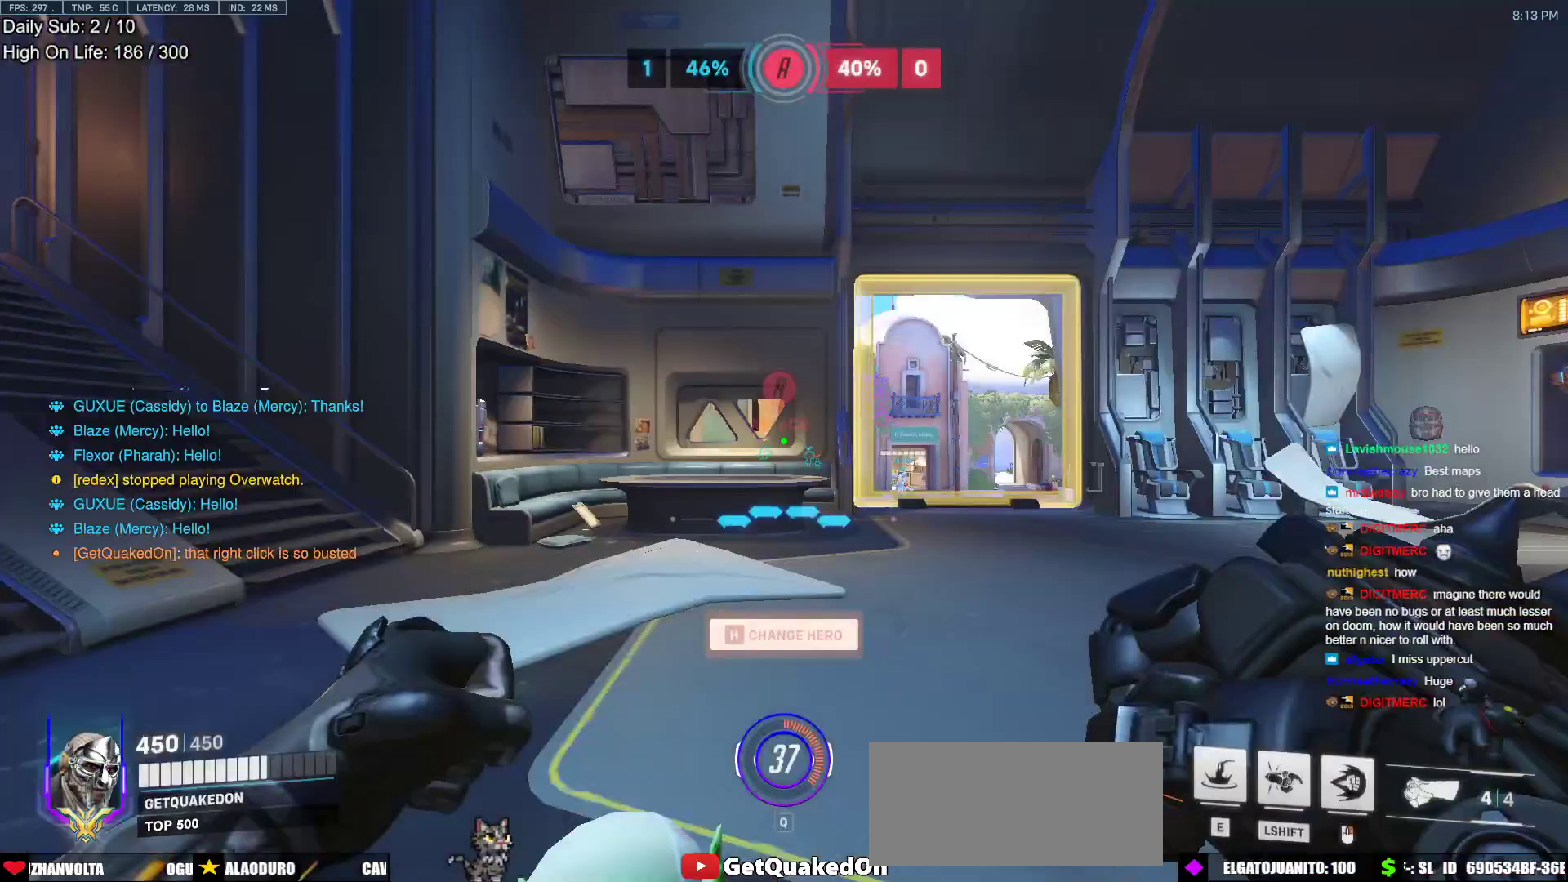
{"keys": ["d", "w"], "mouse": ["right"], "events": [[83, "space", "down"], [233, "d", "down"], [283, "space", "up"]]}
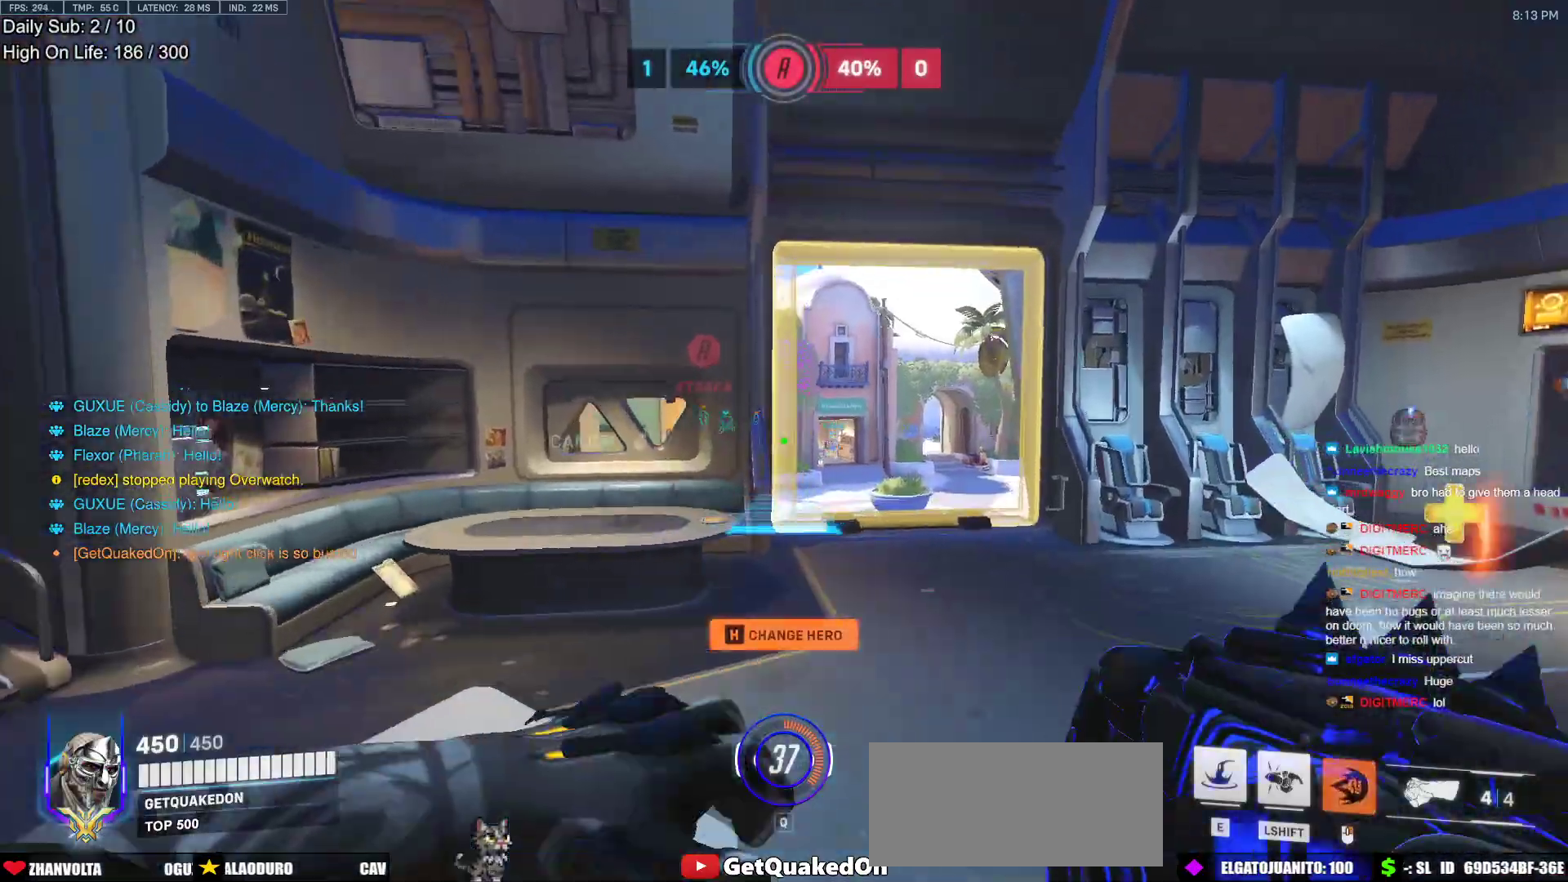
{"keys": ["d", "space", "w"], "mouse": ["right"], "events": [[67, "d", "up"], [200, "d", "down"], [433, "space", "down"]]}
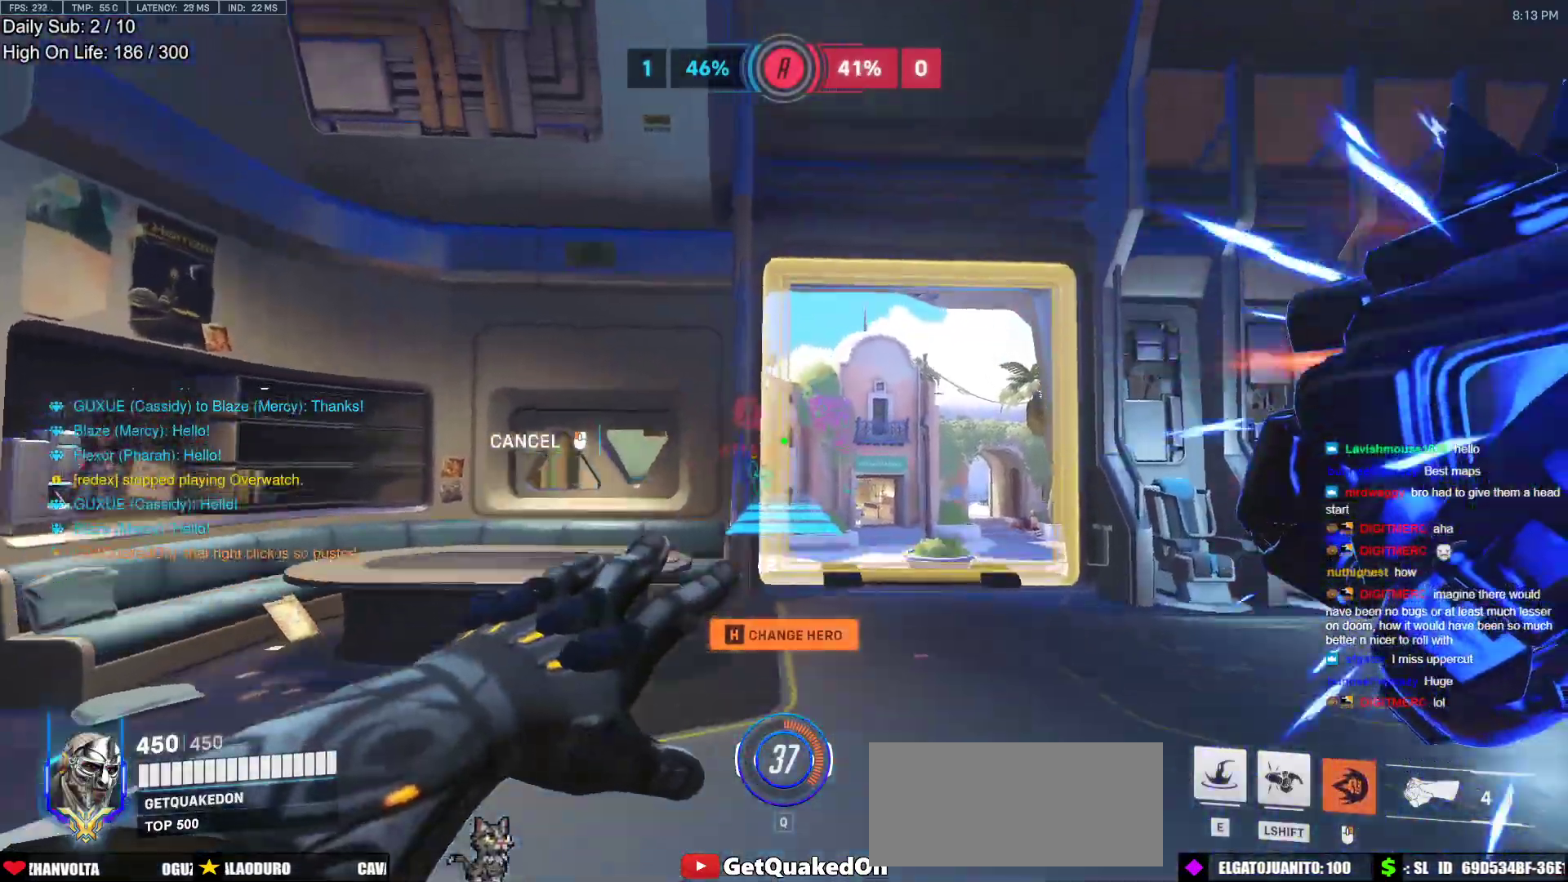
{"keys": ["w"], "mouse": [], "events": [[117, "d", "up"], [117, "space", "up"], [317, "mouse_right", "up"]]}
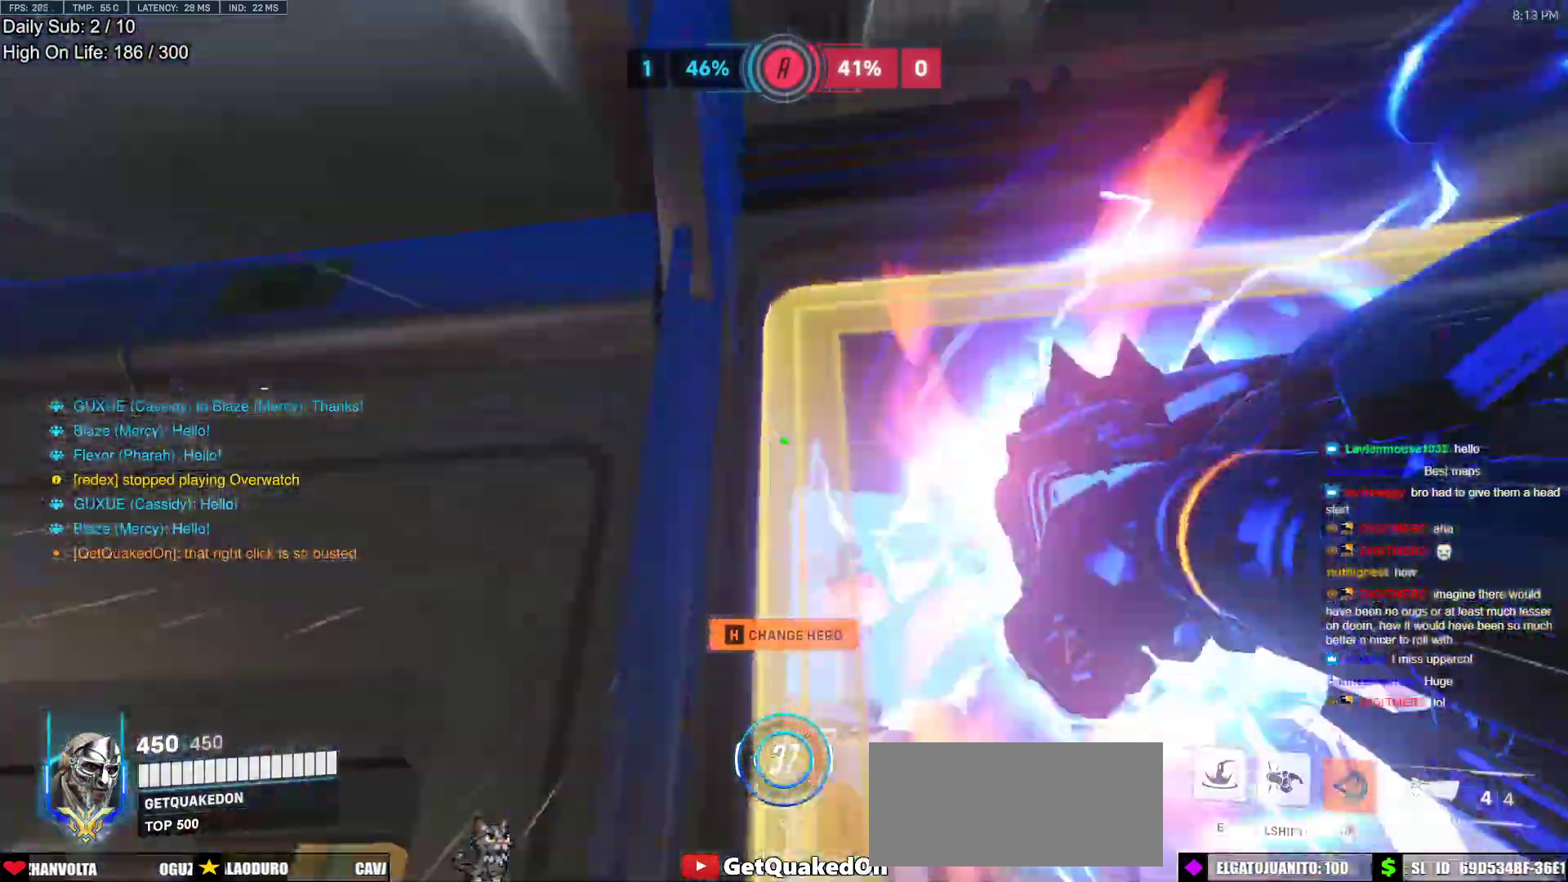
{"keys": ["w"], "mouse": [], "events": [[100, "space", "down"], [133, "e", "down"], [183, "e", "up"], [183, "space", "up"]]}
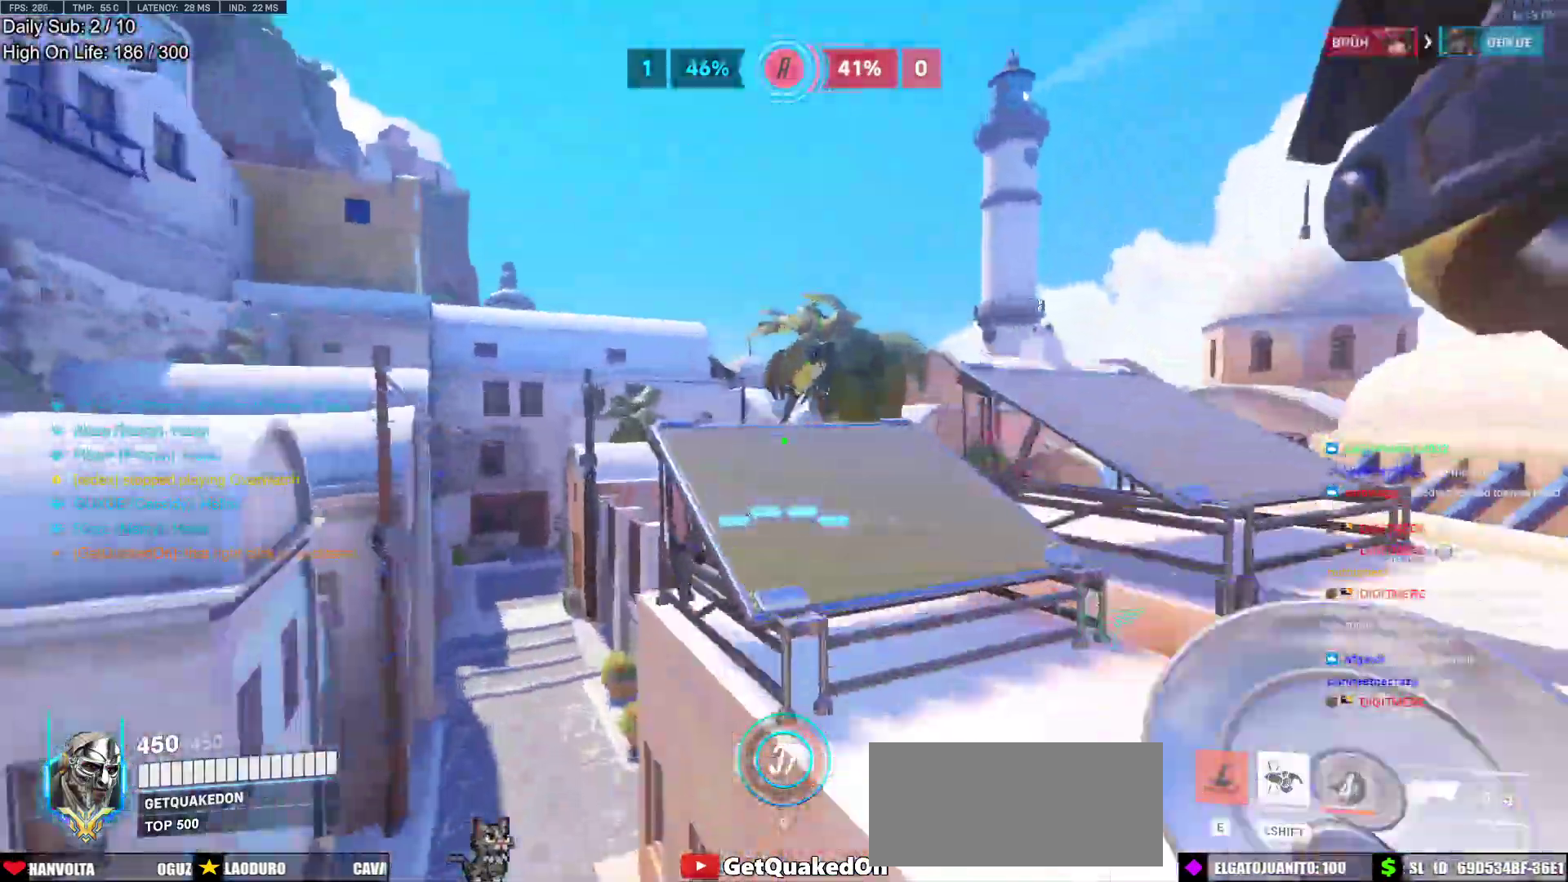
{"keys": ["w"], "mouse": [], "events": []}
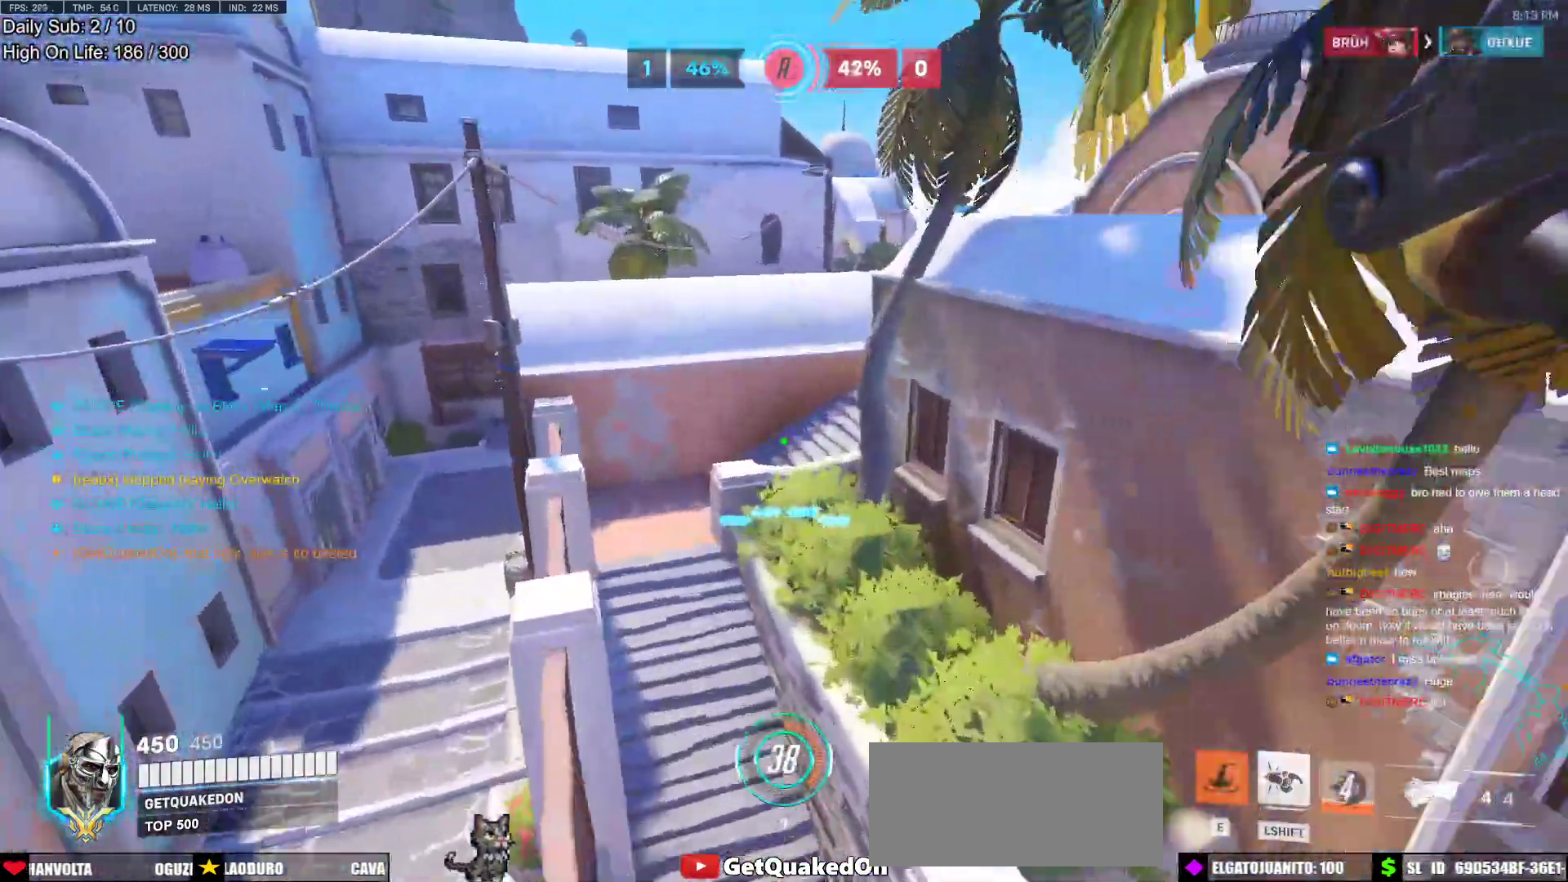
{"keys": ["w"], "mouse": [], "events": [[317, "e", "down"], [450, "e", "up"], [450, "space", "down"], [500, "space", "up"]]}
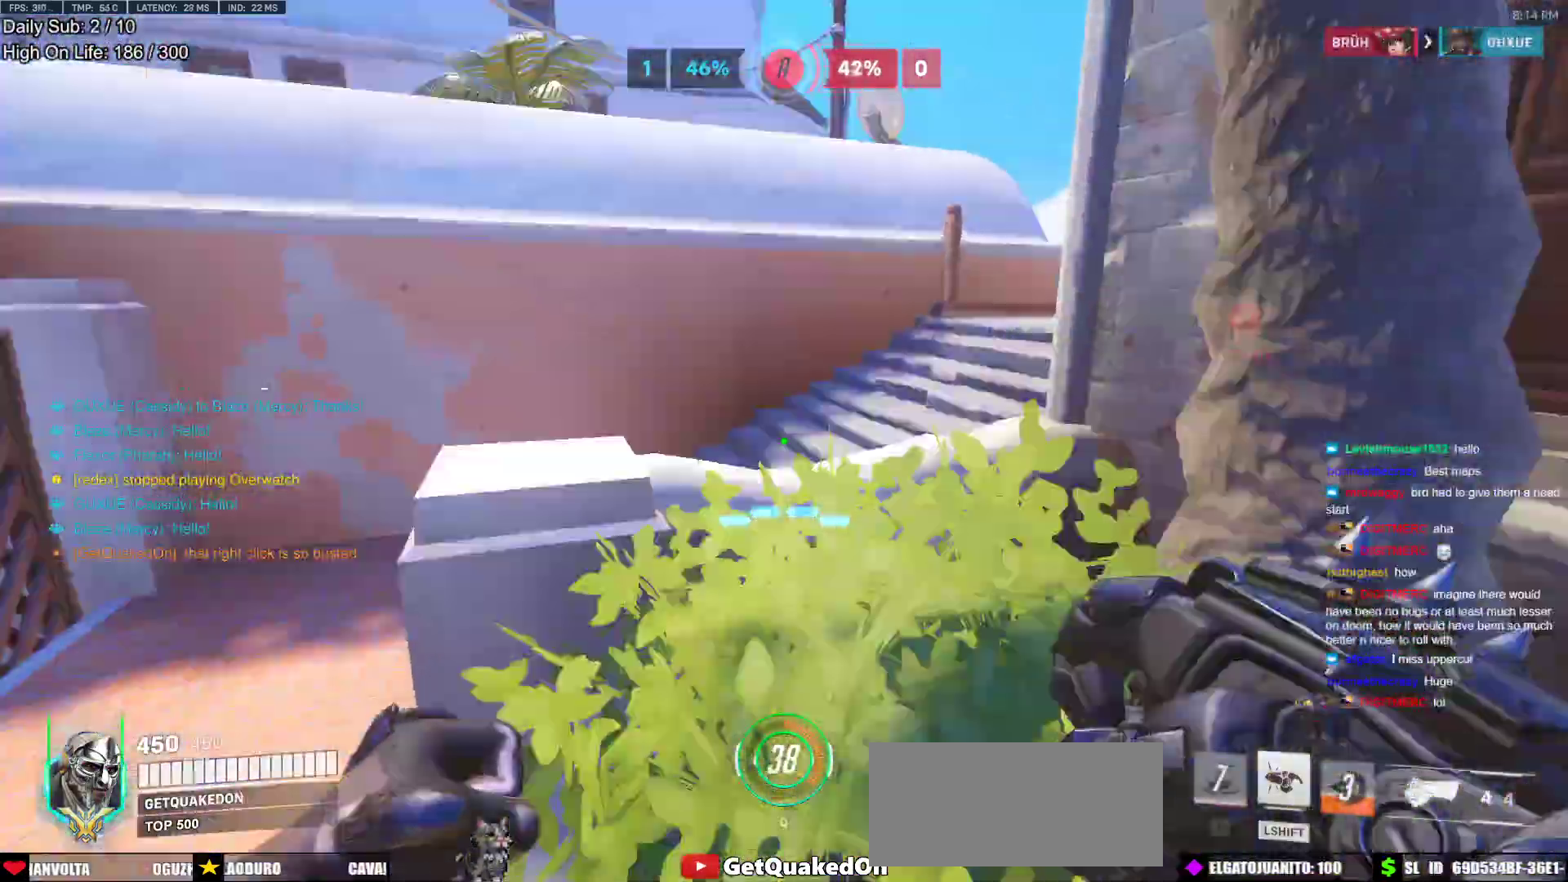
{"keys": ["w"], "mouse": [], "events": [[133, "space", "down"], [183, "space", "up"]]}
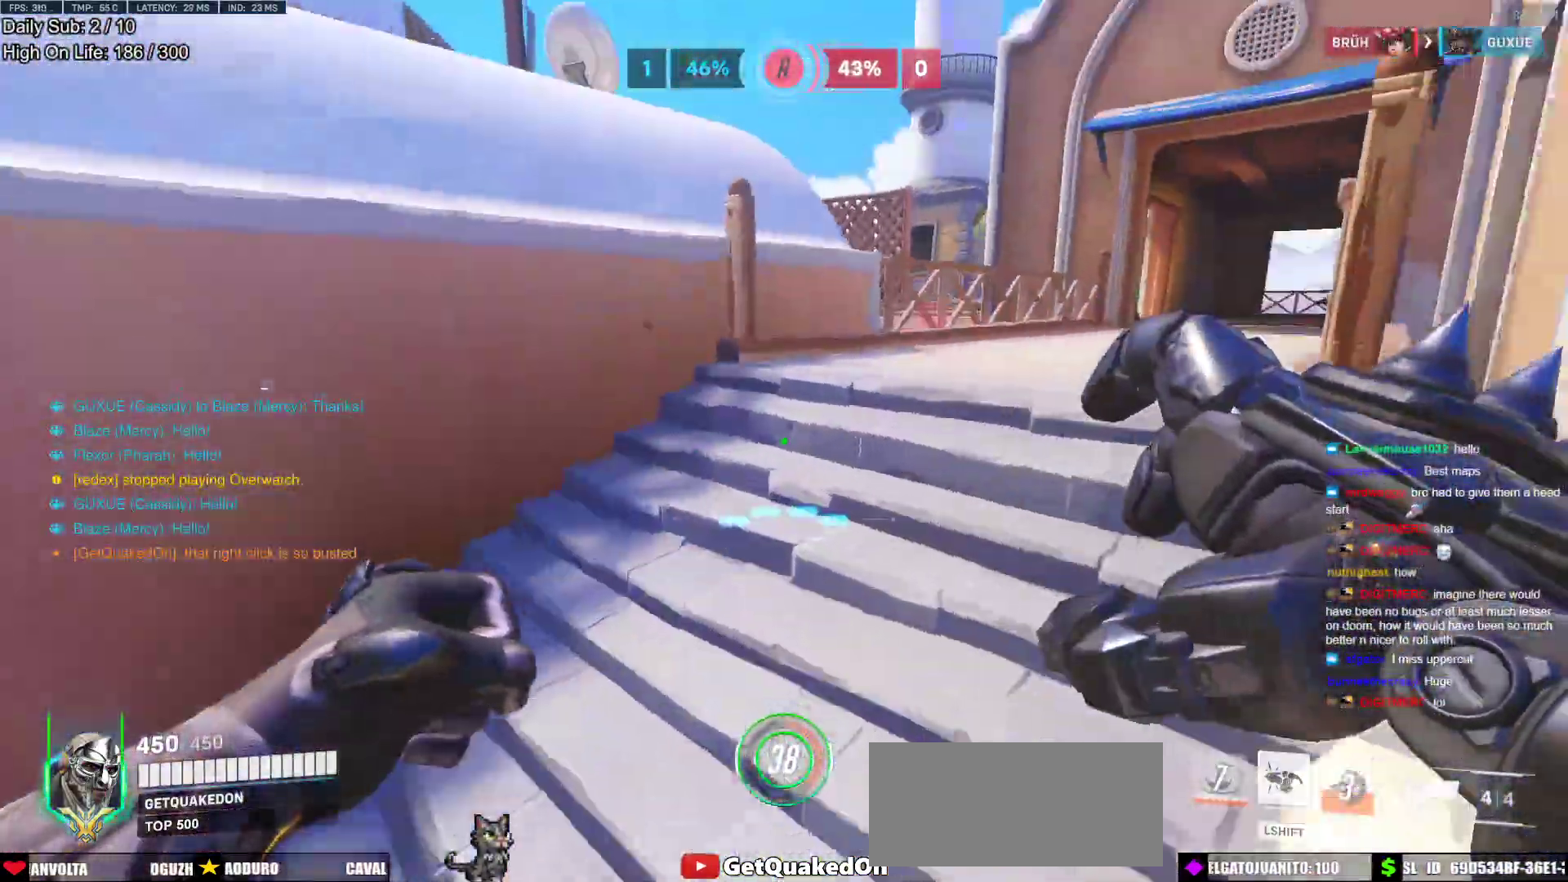
{"keys": ["d", "w"], "mouse": [], "events": [[100, "space", "down"], [250, "space", "up"], [383, "d", "down"]]}
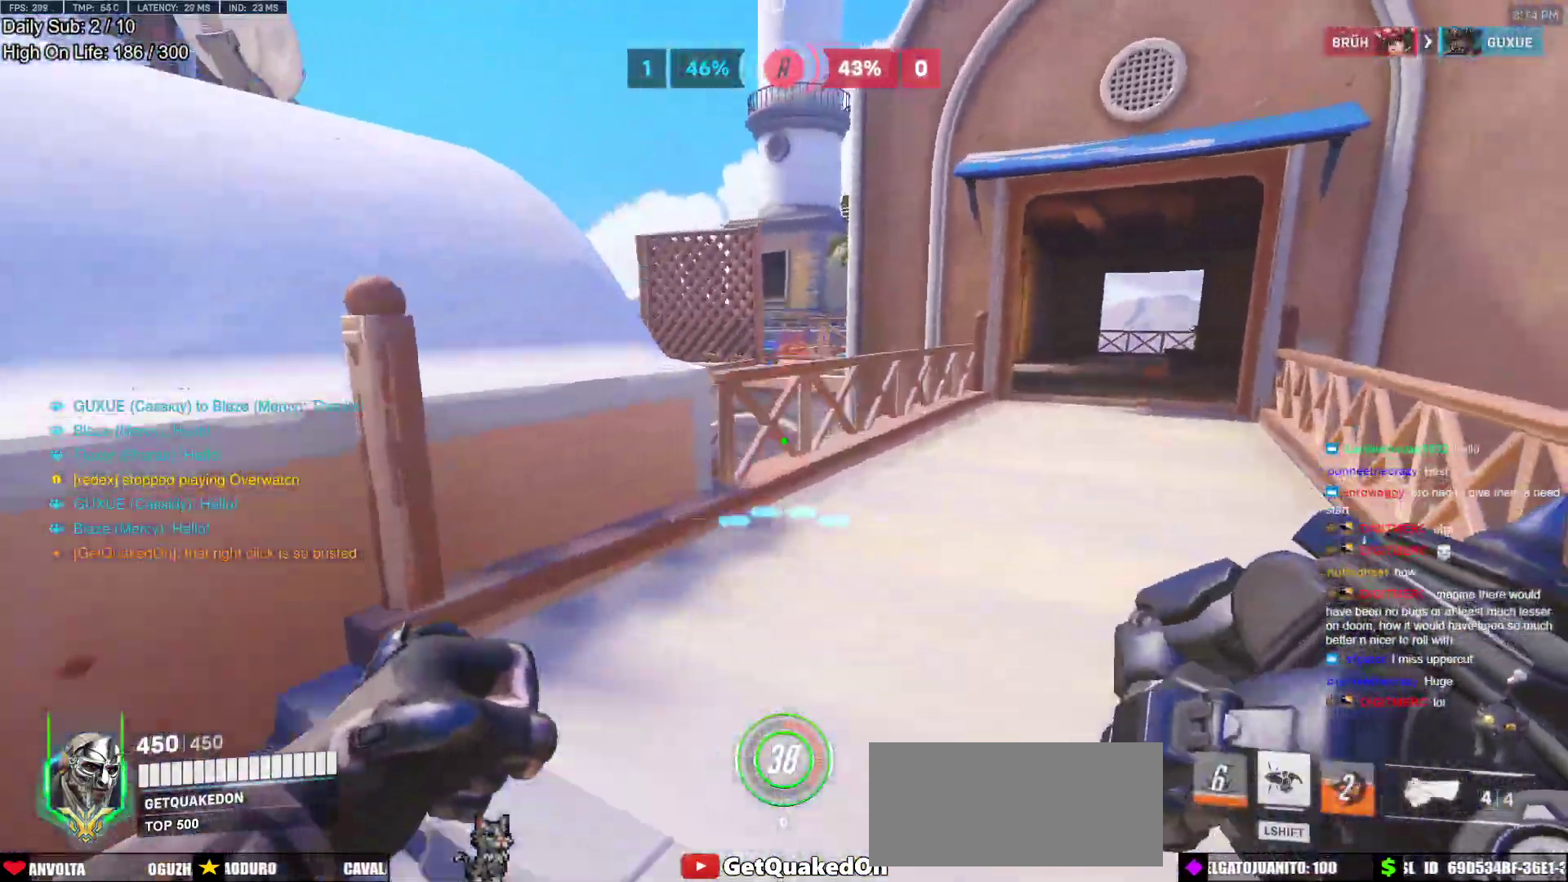
{"keys": ["melee", "w"], "mouse": [], "events": [[167, "d", "up"], [450, "melee", "down"]]}
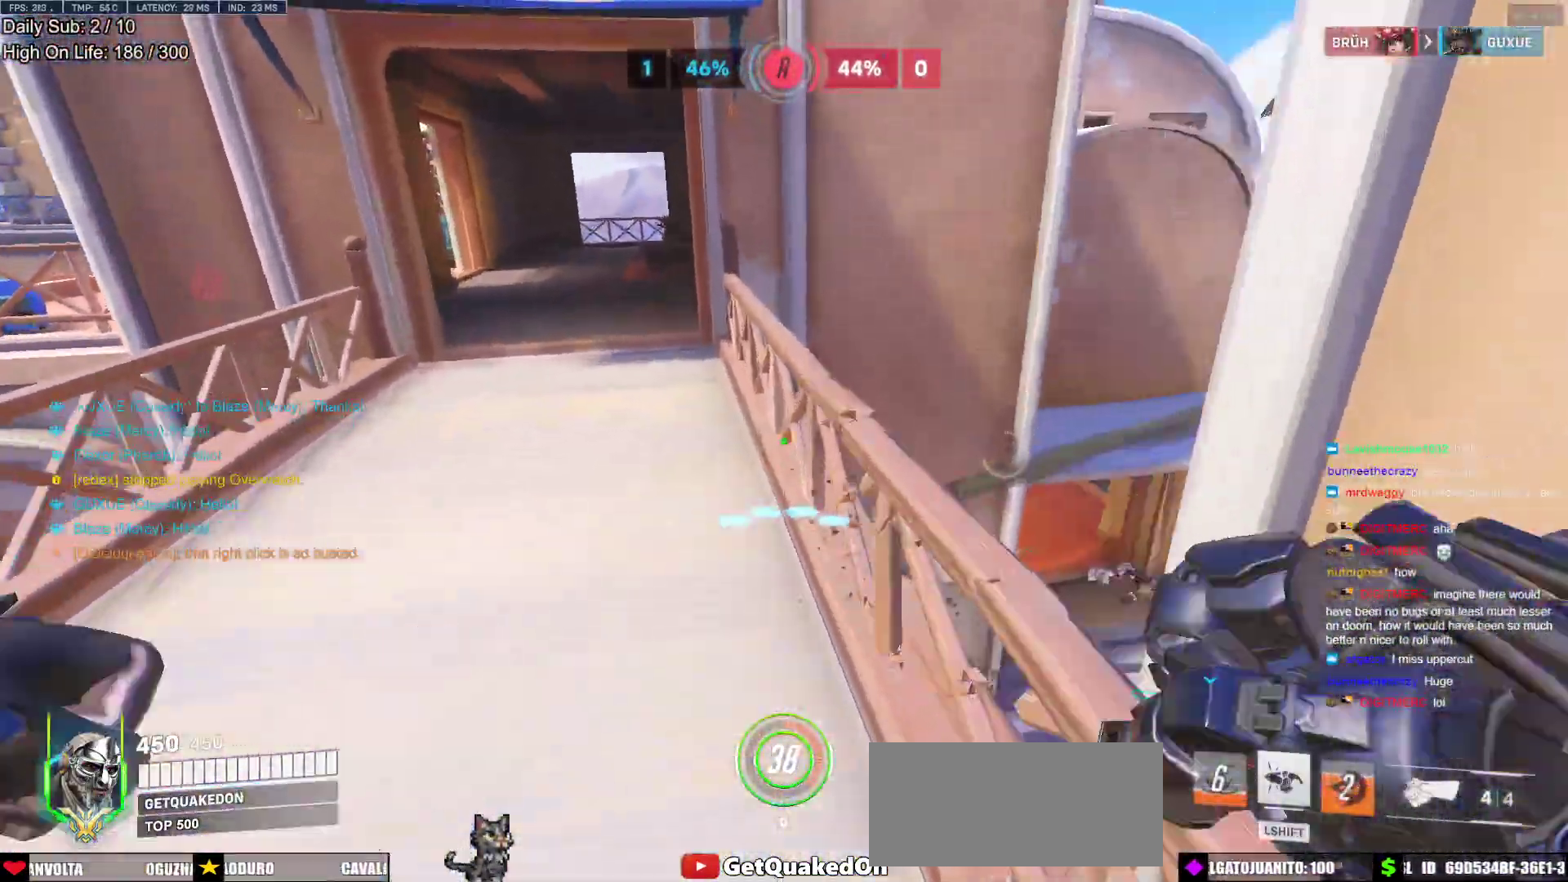
{"keys": ["w"], "mouse": [], "events": [[83, "melee", "up"]]}
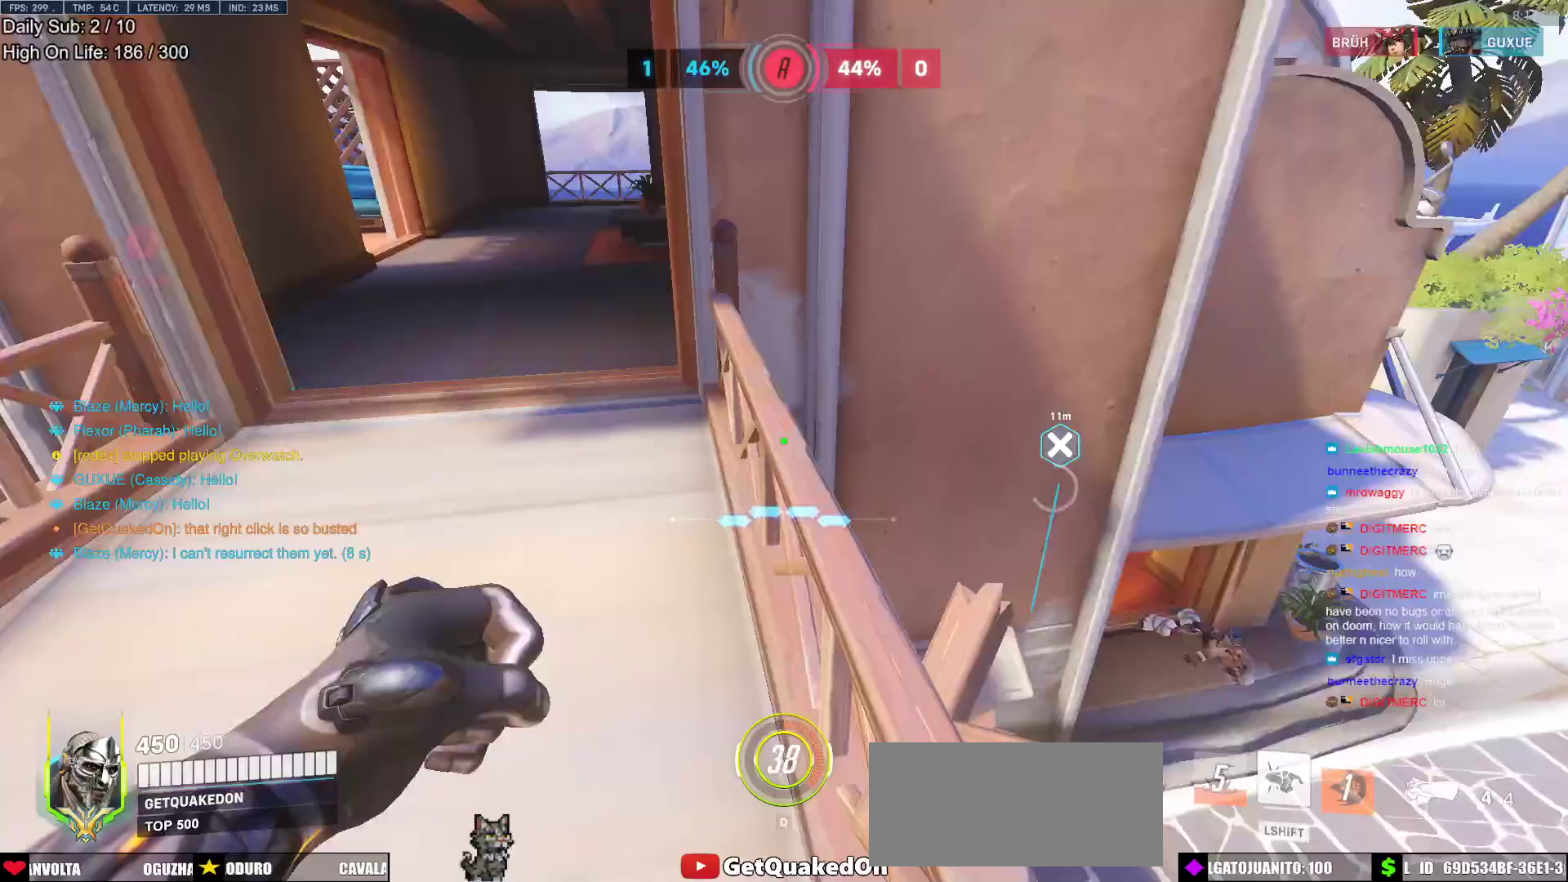
{"keys": ["w"], "mouse": [], "events": [[50, "melee", "down"], [150, "a", "down"], [333, "a", "up"], [483, "melee", "up"]]}
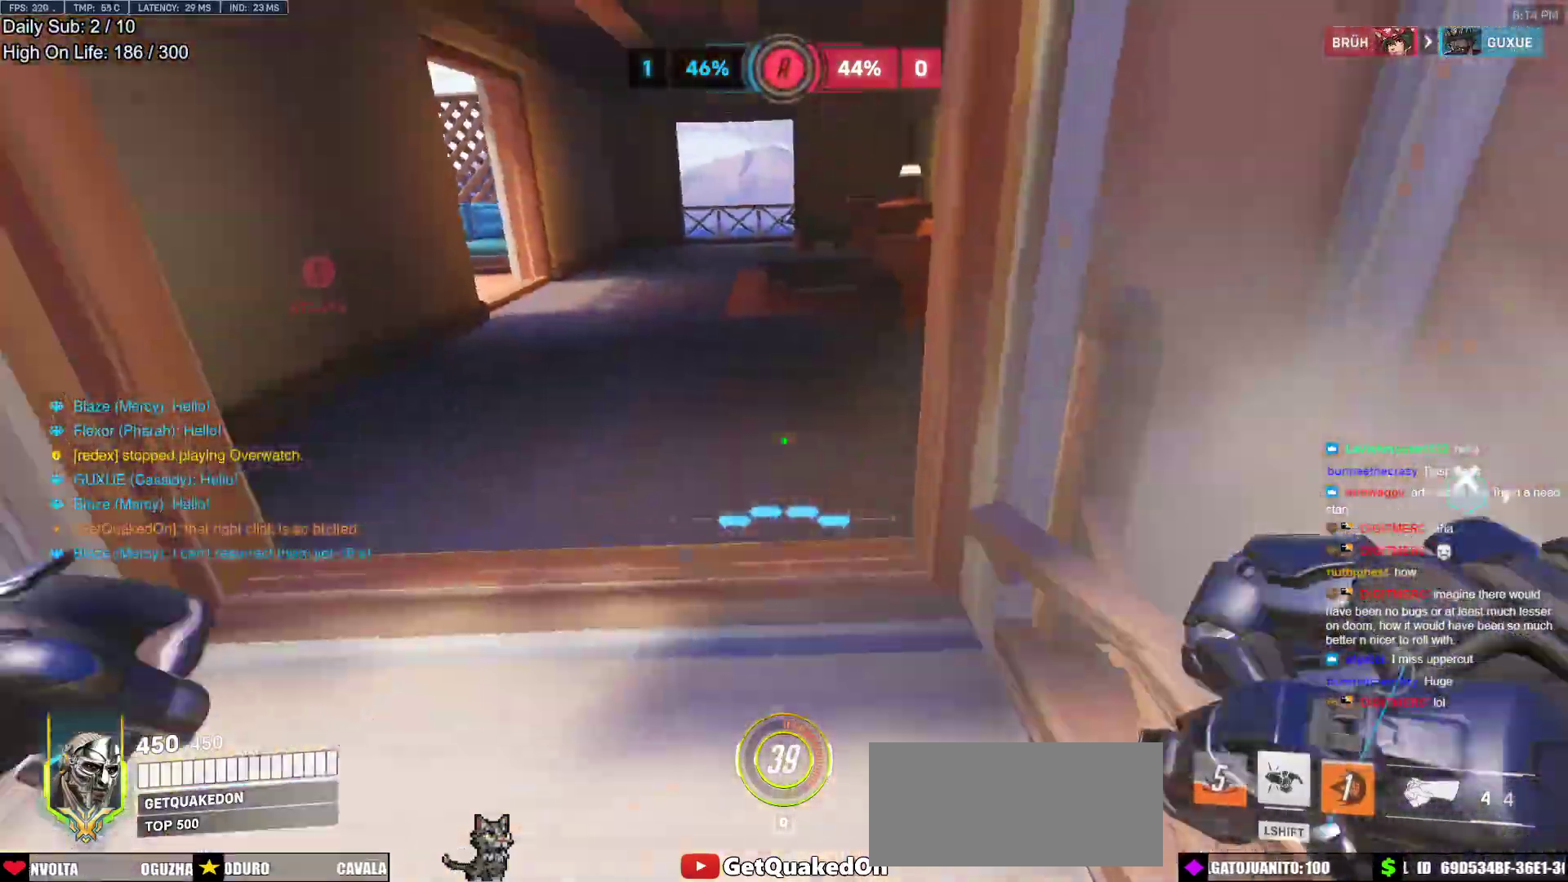
{"keys": ["d", "w"], "mouse": [], "events": [[450, "d", "down"]]}
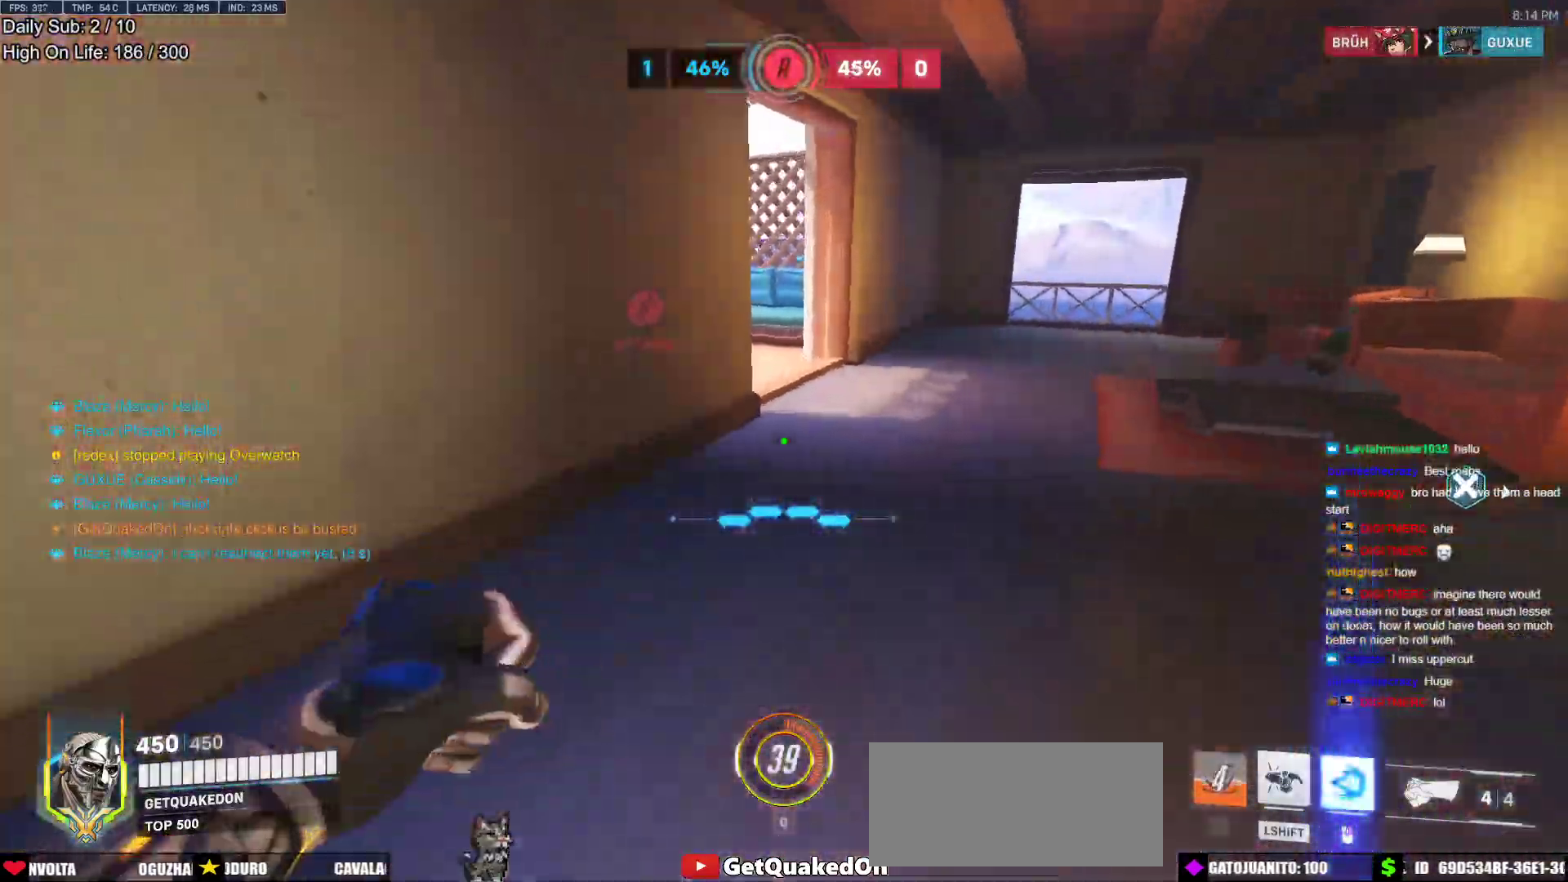
{"keys": ["w"], "mouse": [], "events": [[133, "d", "up"]]}